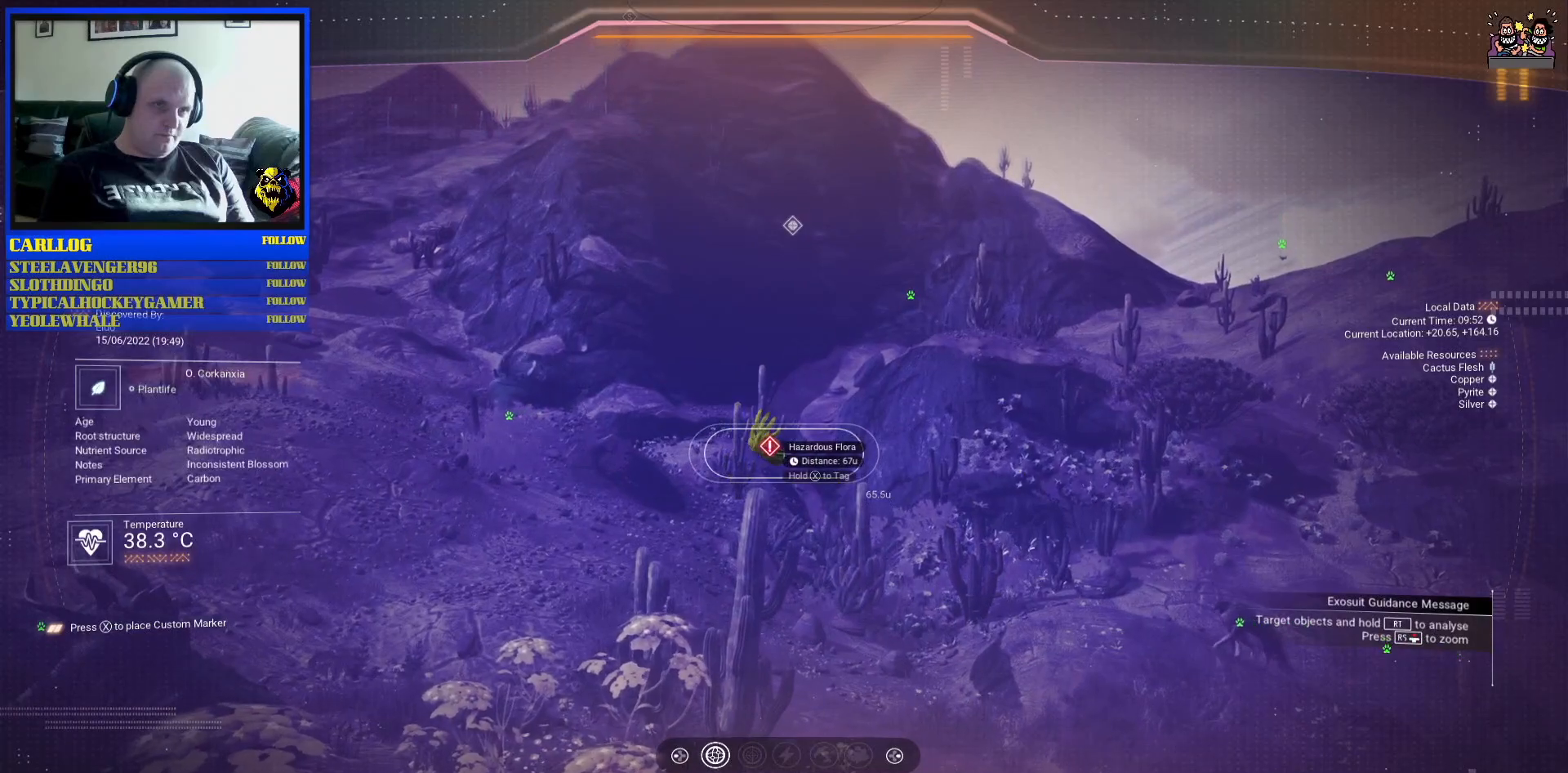
Gameplay with a controller (Xbox layout); each line is a JSON object with the inputs held at the frame after it. "events" lists button and stick changes between this image and that frame as [ms after this image, input, new state], when the widget could be followed in between. Not read: L2 L3.
{"buttons": [], "left_stick": "center", "right_stick": "center", "events": [[333, "R2", "up"]]}
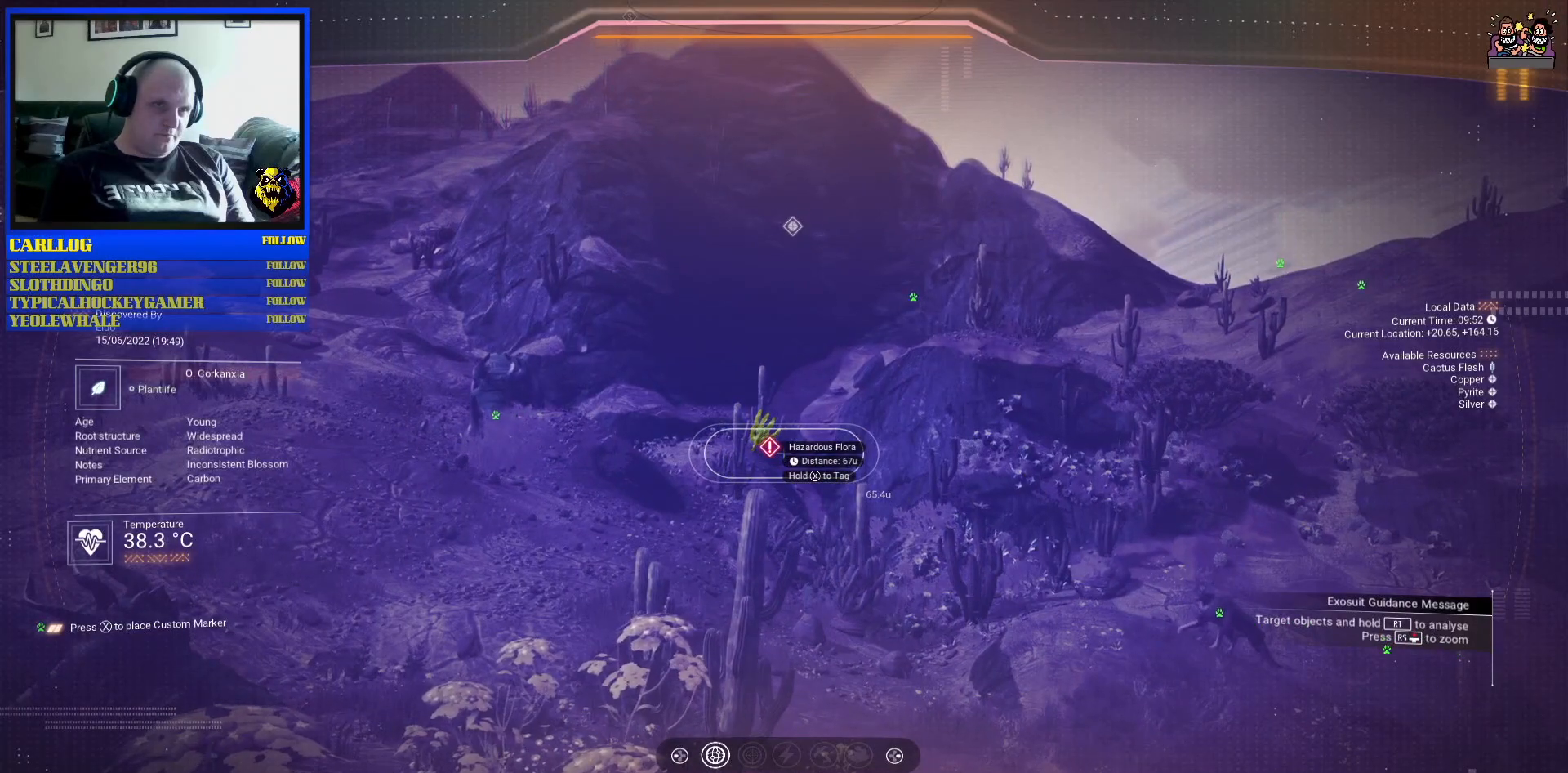
{"buttons": ["R2"], "left_stick": "center", "right_stick": "center", "events": [[183, "right_stick", "up-right"], [333, "right_stick", "center"], [483, "R2", "down"]]}
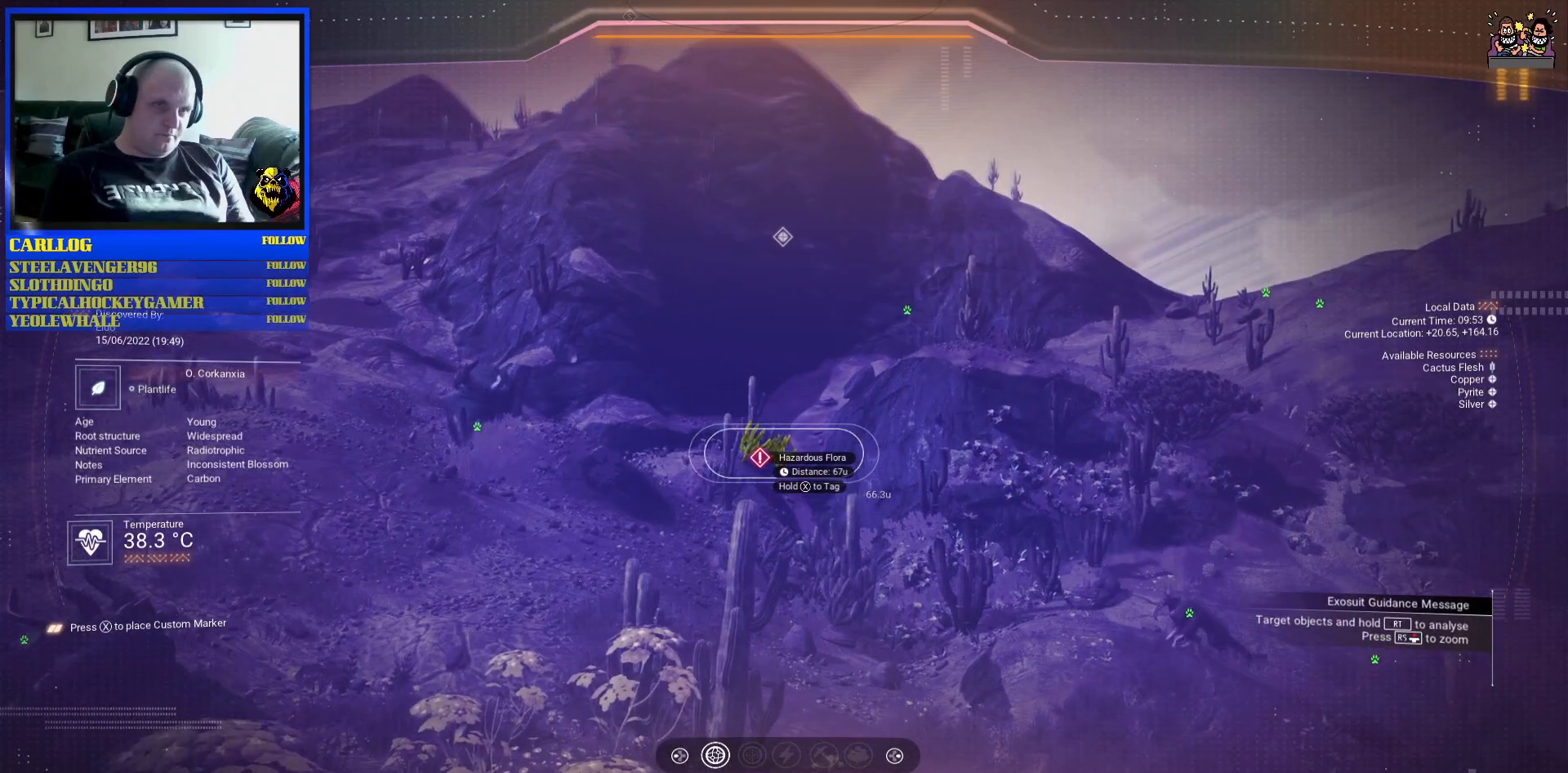
{"buttons": [], "left_stick": "center", "right_stick": "right", "events": [[433, "R2", "up"], [483, "right_stick", "right"]]}
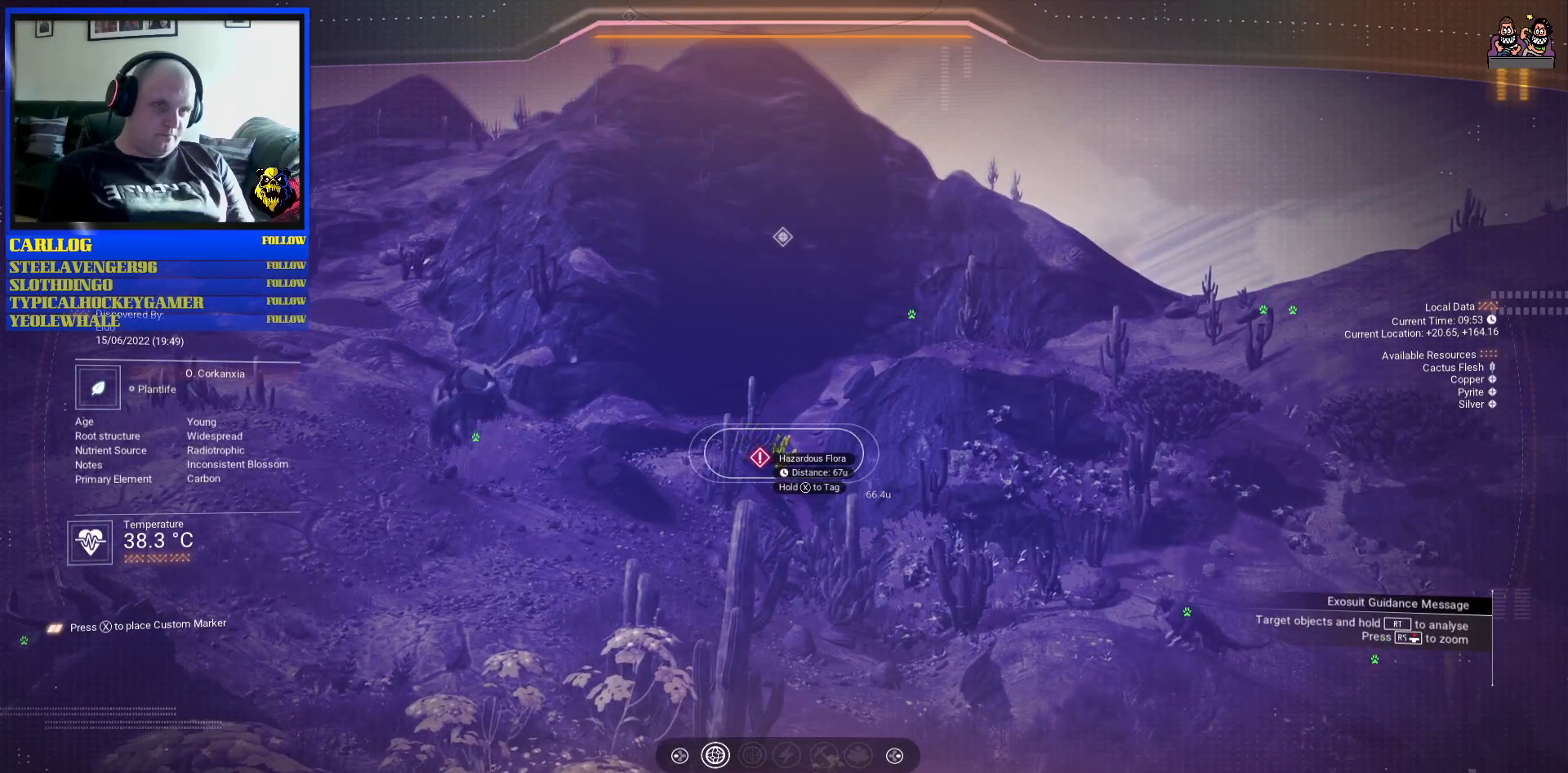
{"buttons": [], "left_stick": "center", "right_stick": "up-right", "events": [[17, "right_stick", "up-right"], [167, "right_stick", "center"], [400, "right_stick", "up-right"]]}
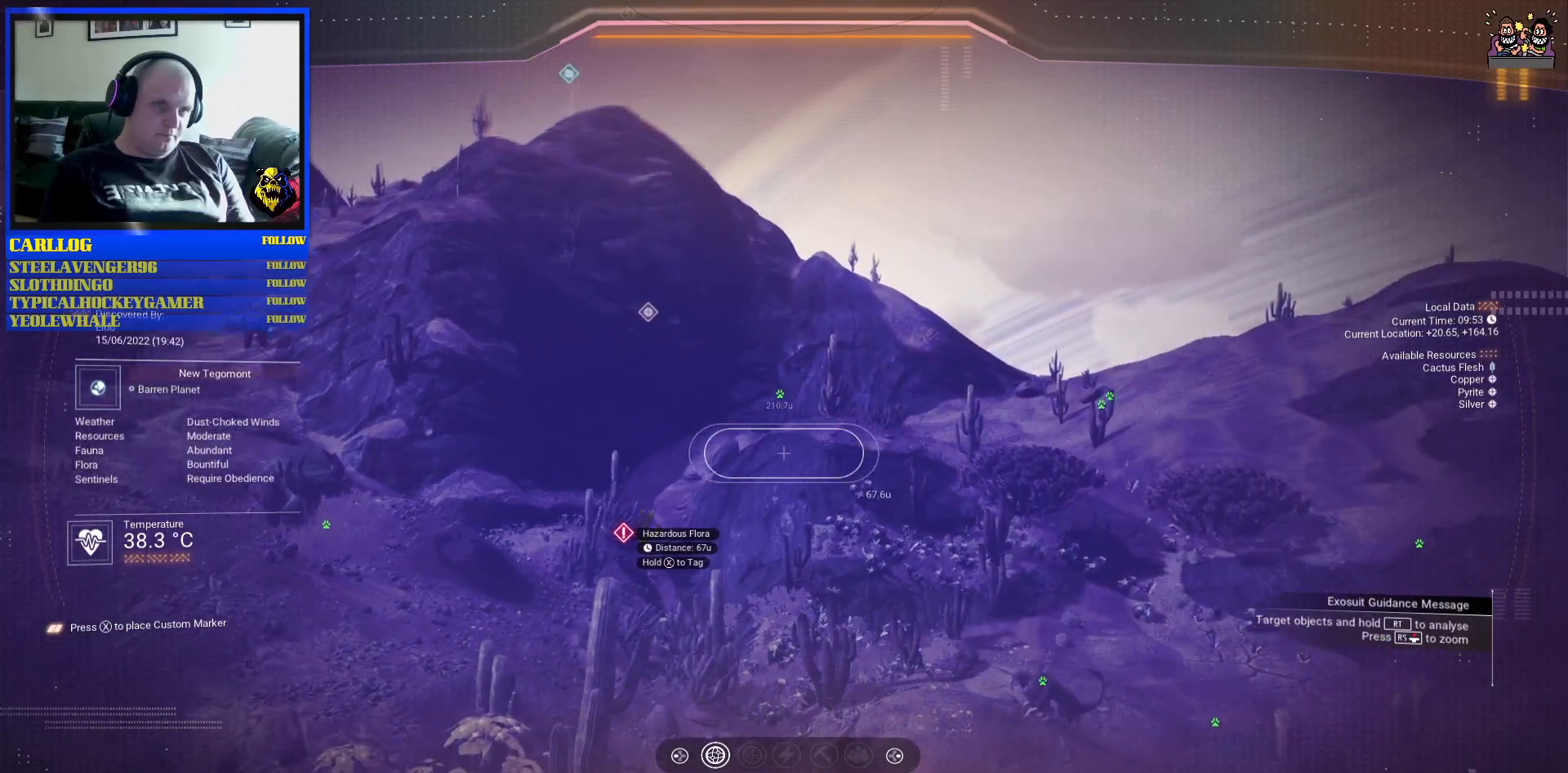
{"buttons": [], "left_stick": "center", "right_stick": "center", "events": [[317, "right_stick", "center"]]}
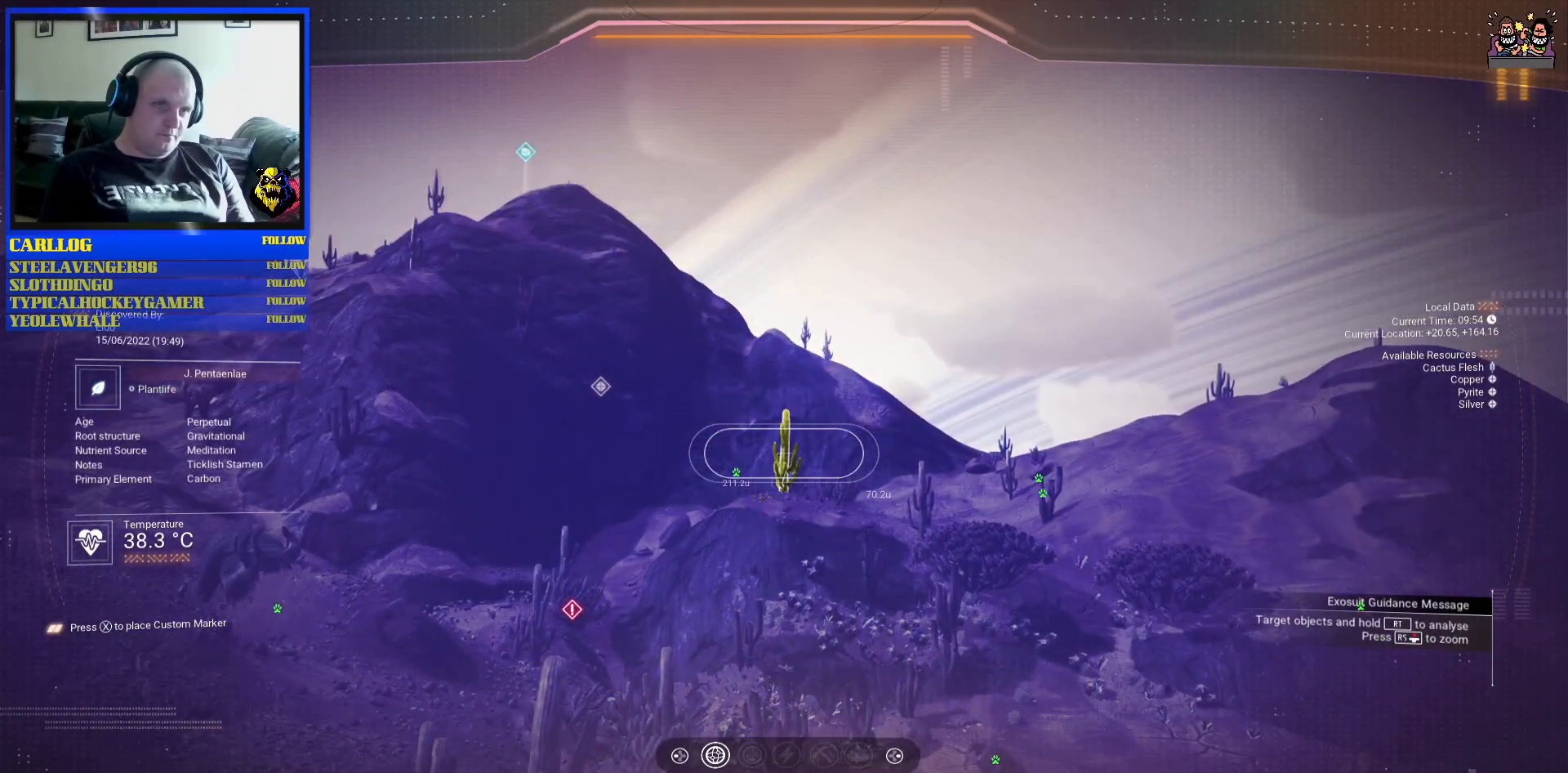
{"buttons": [], "left_stick": "center", "right_stick": "right", "events": [[100, "right_stick", "down-right"], [267, "right_stick", "right"]]}
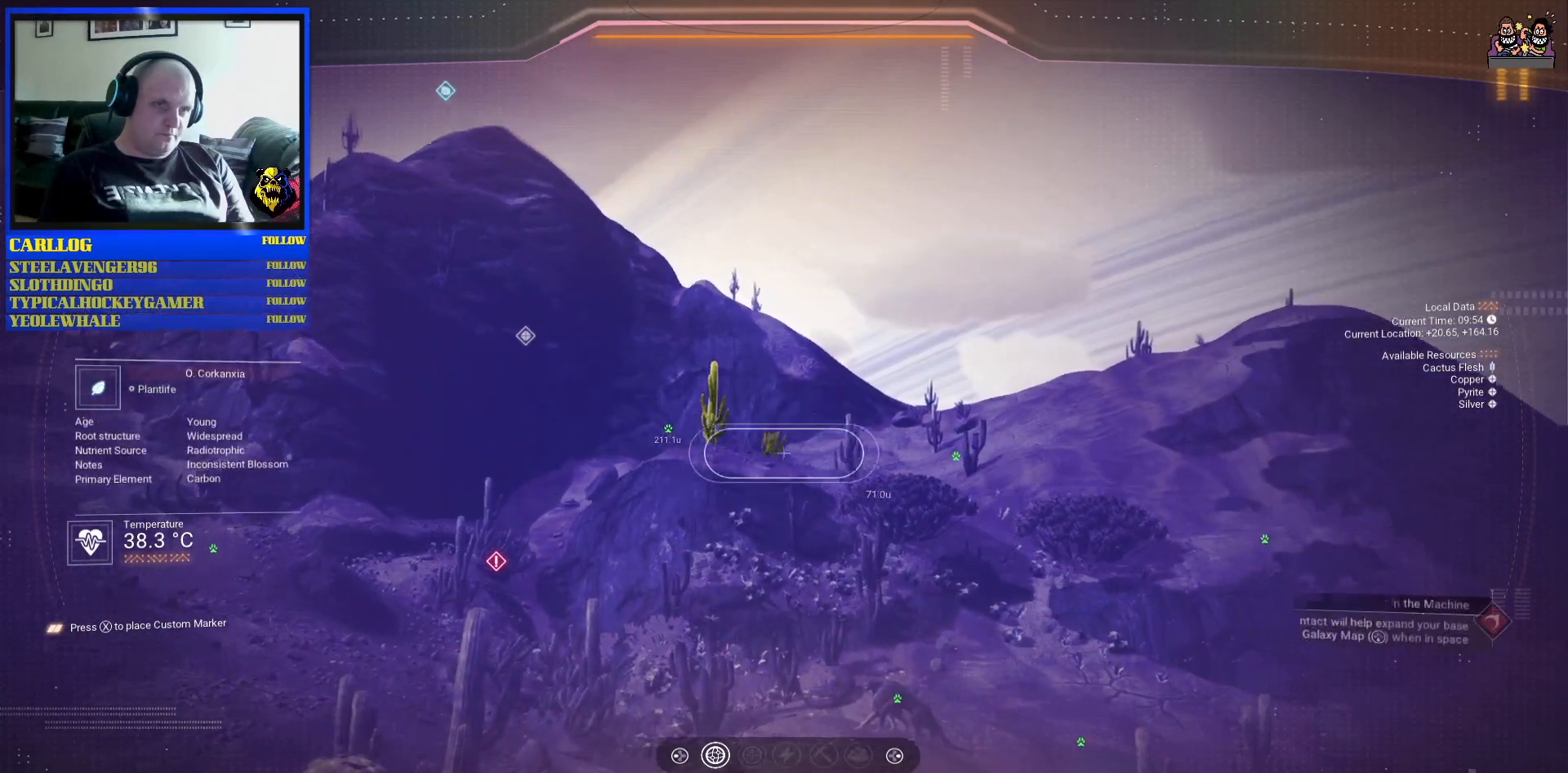
{"buttons": [], "left_stick": "center", "right_stick": "down-right", "events": [[367, "right_stick", "down-right"]]}
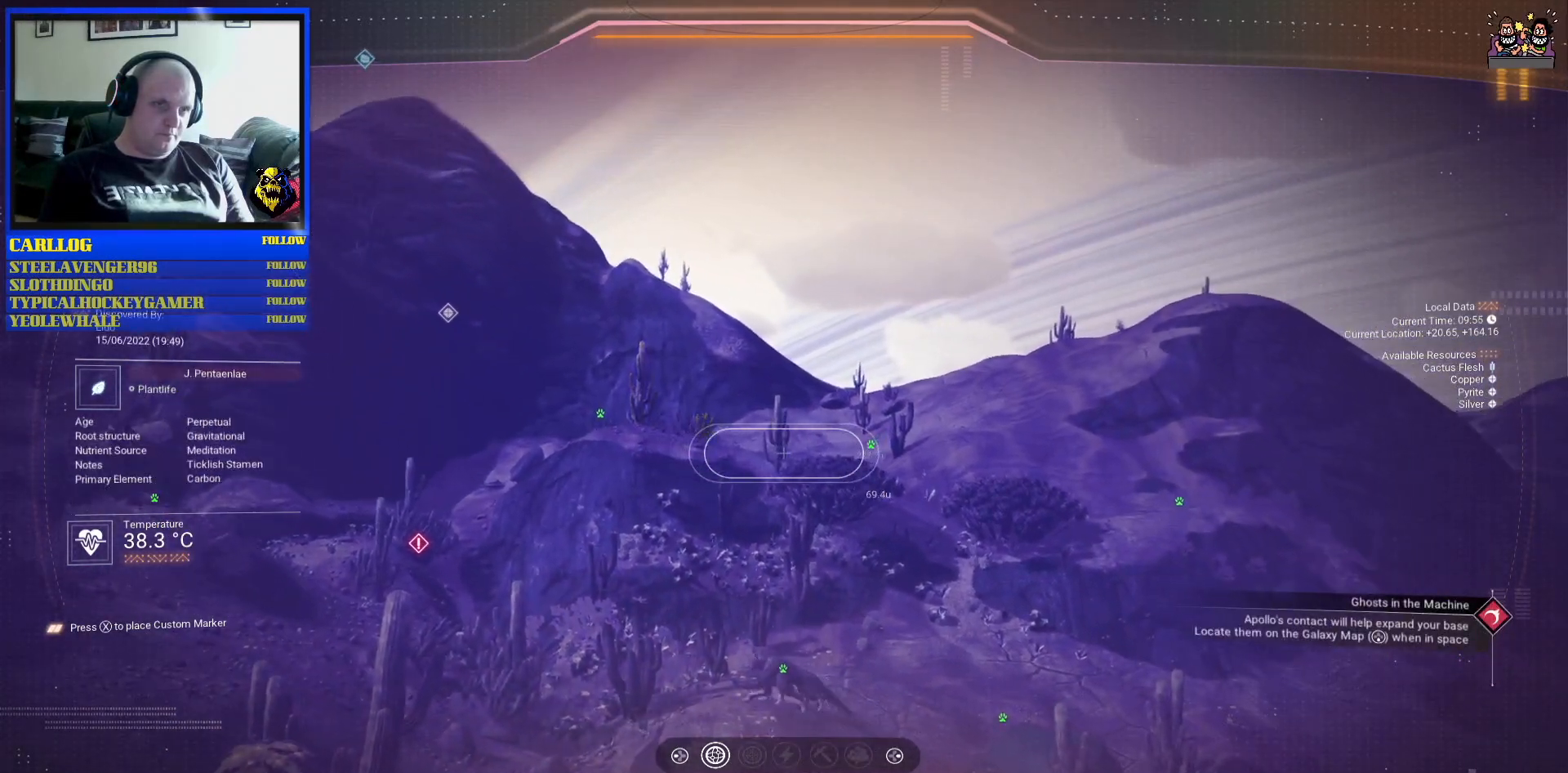
{"buttons": [], "left_stick": "center", "right_stick": "center", "events": [[233, "right_stick", "right"], [433, "right_stick", "center"]]}
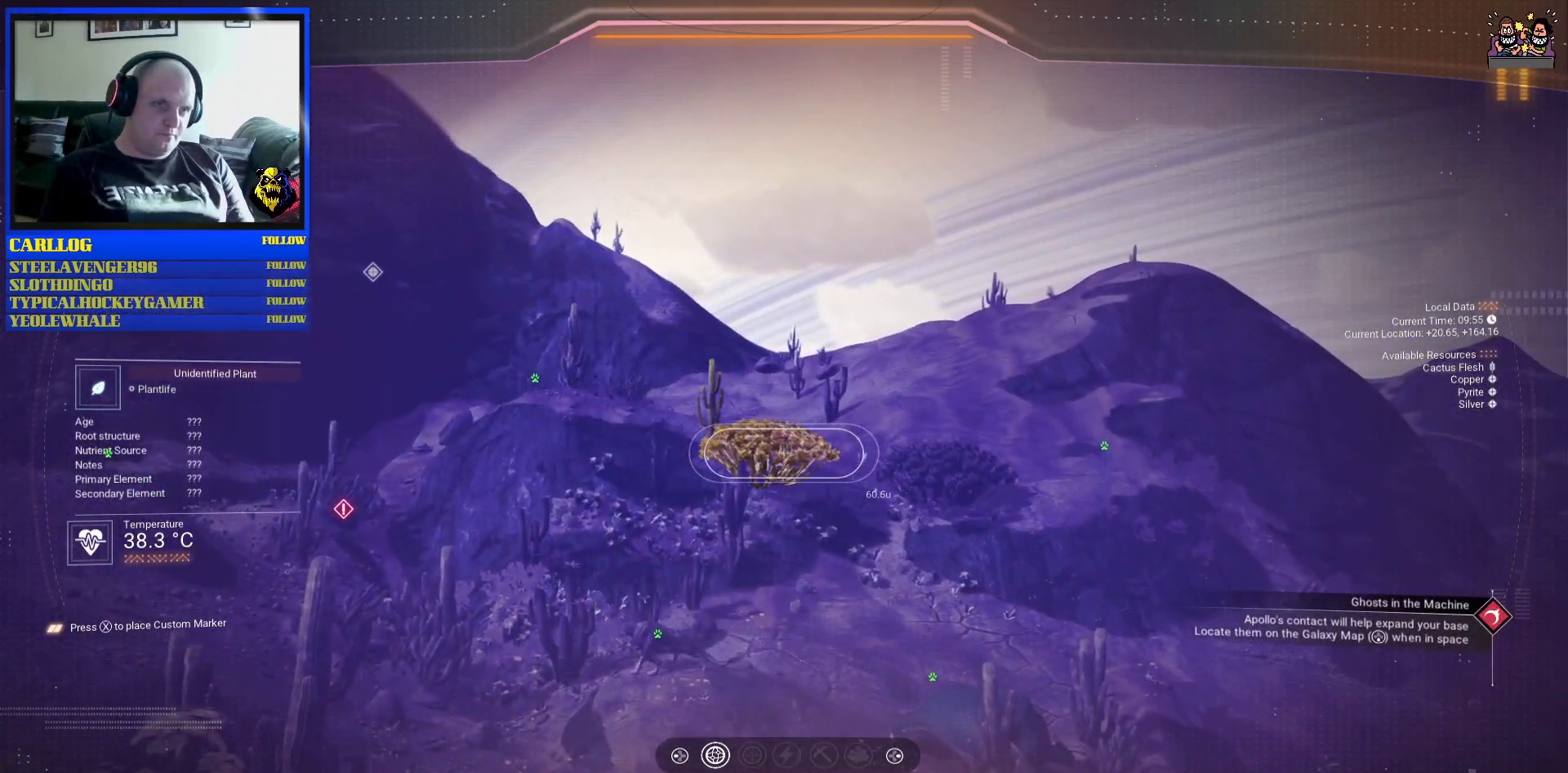
{"buttons": ["R2"], "left_stick": "center", "right_stick": "center", "events": [[67, "R2", "down"], [83, "right_stick", "up"], [217, "right_stick", "center"]]}
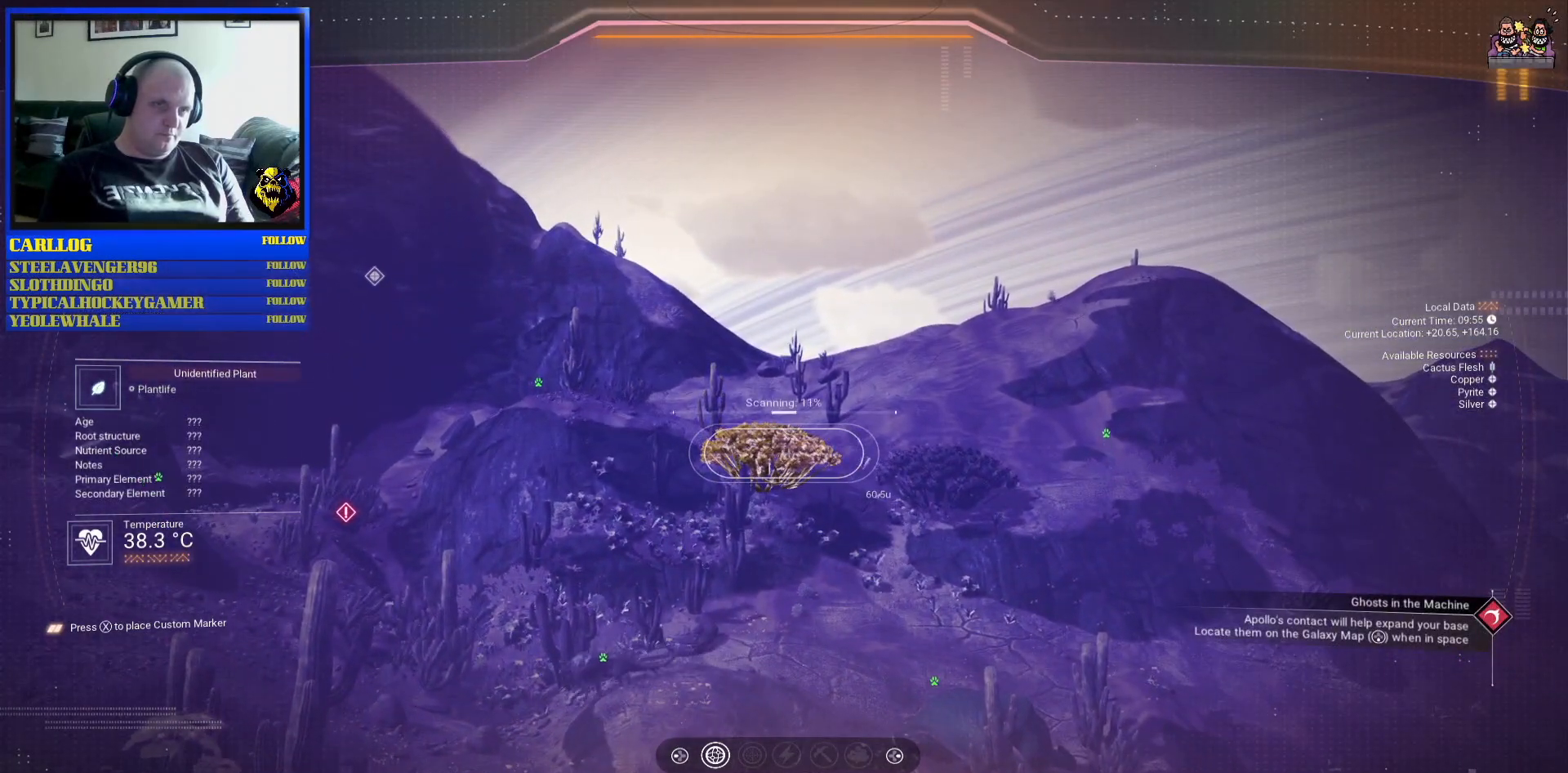
{"buttons": ["R2"], "left_stick": "center", "right_stick": "center", "events": []}
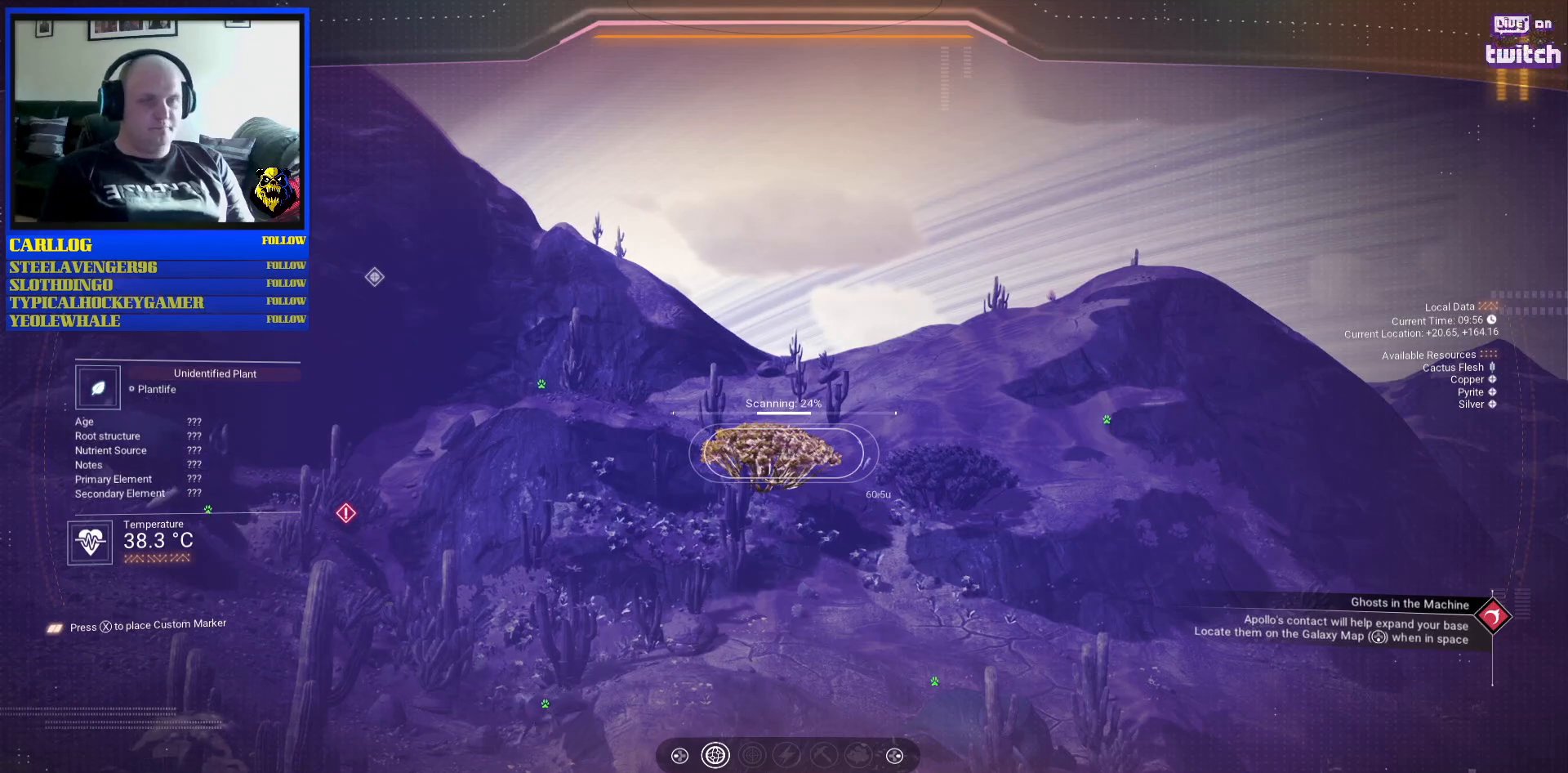
{"buttons": ["R2"], "left_stick": "center", "right_stick": "center", "events": []}
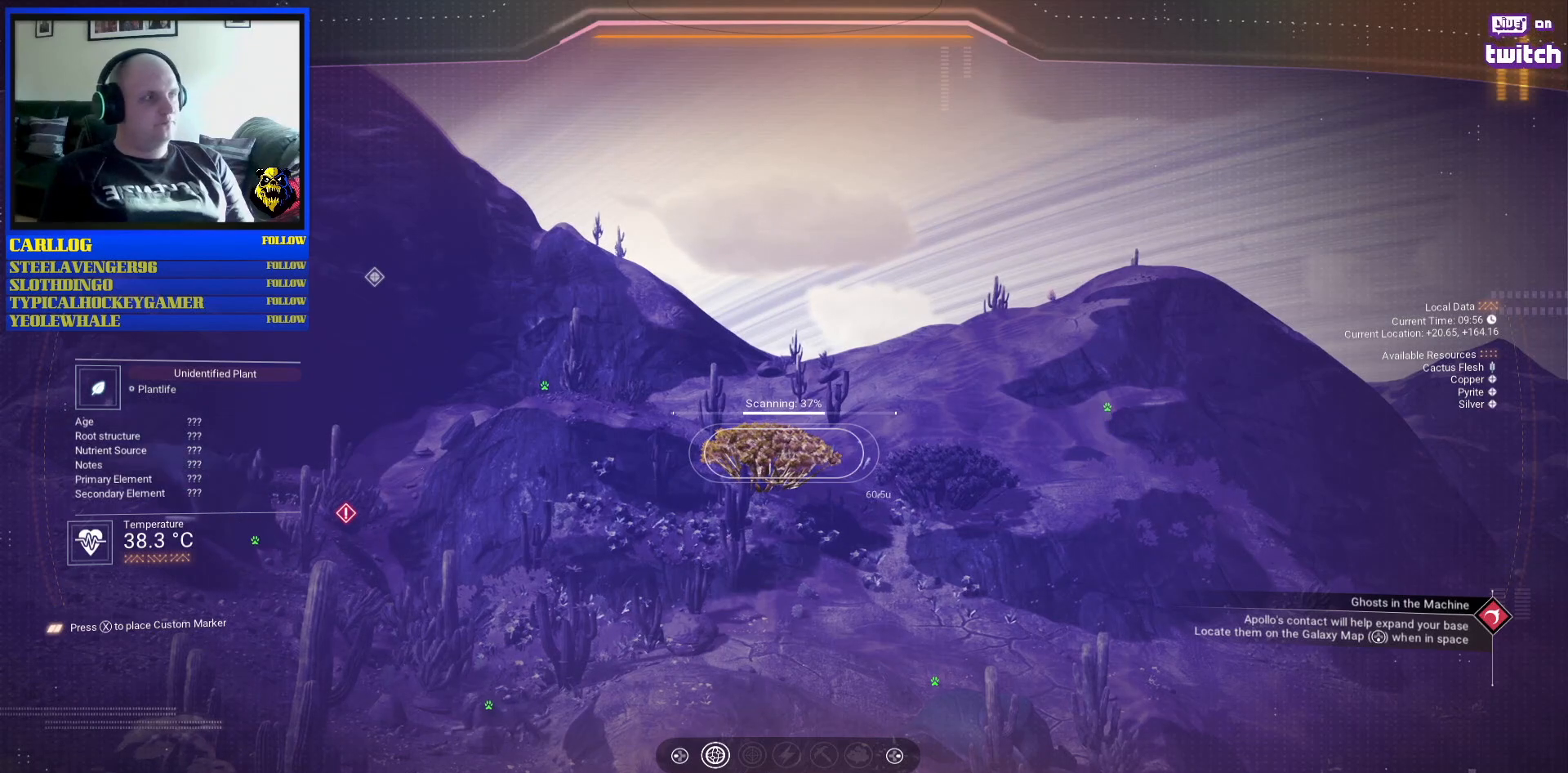
{"buttons": ["R2"], "left_stick": "center", "right_stick": "center", "events": []}
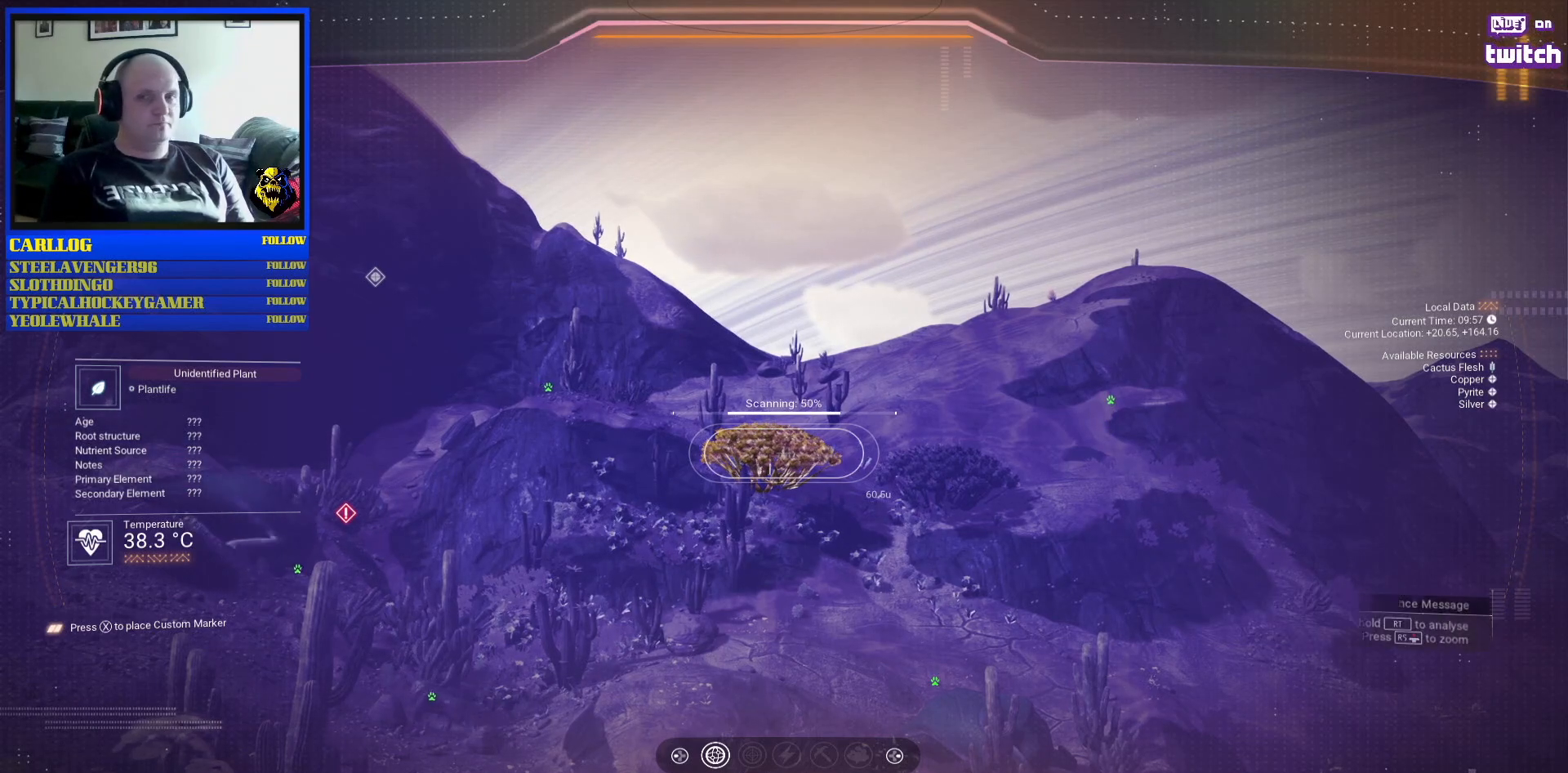
{"buttons": ["R2"], "left_stick": "center", "right_stick": "center", "events": []}
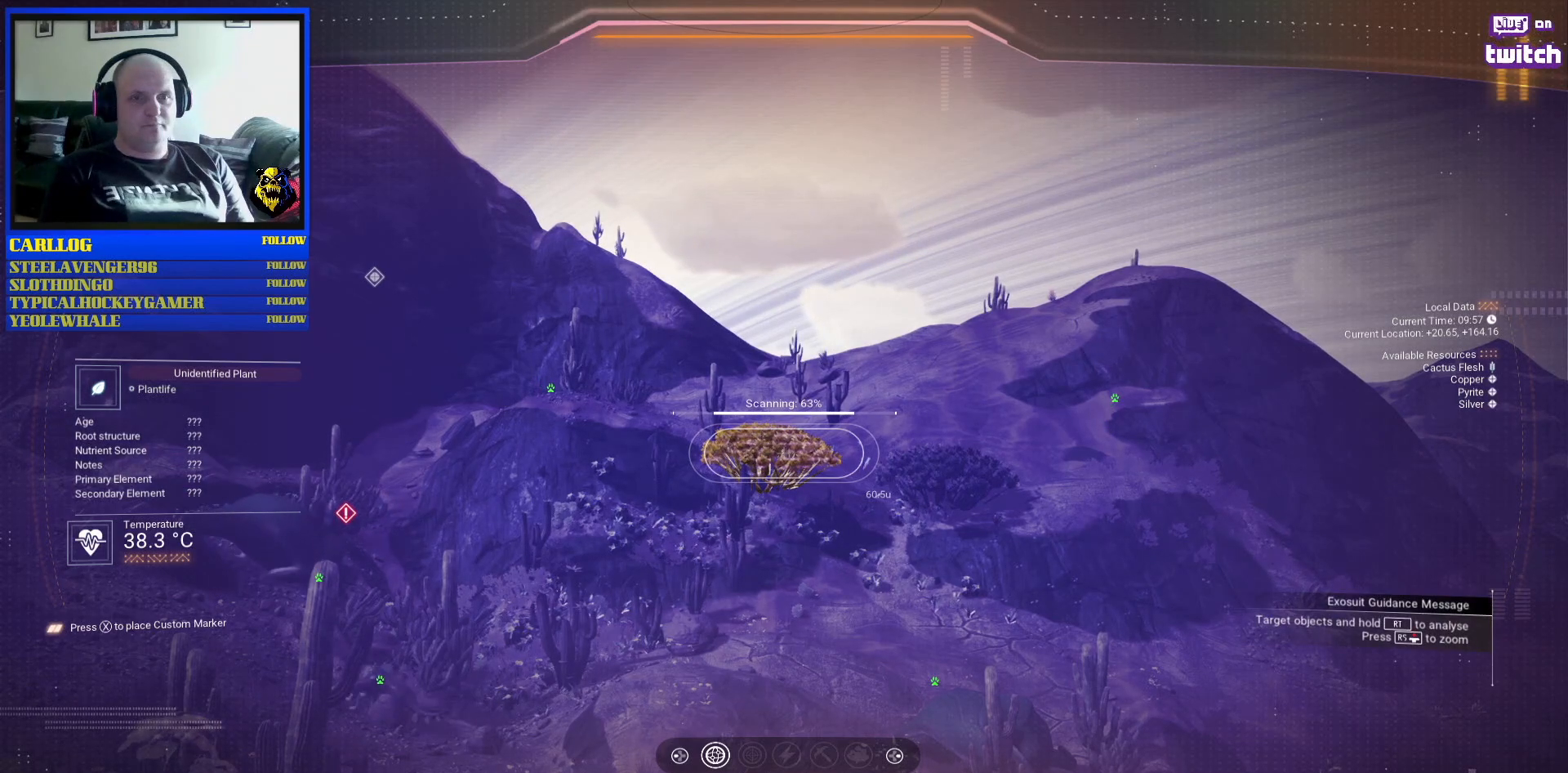
{"buttons": ["R2"], "left_stick": "center", "right_stick": "center", "events": []}
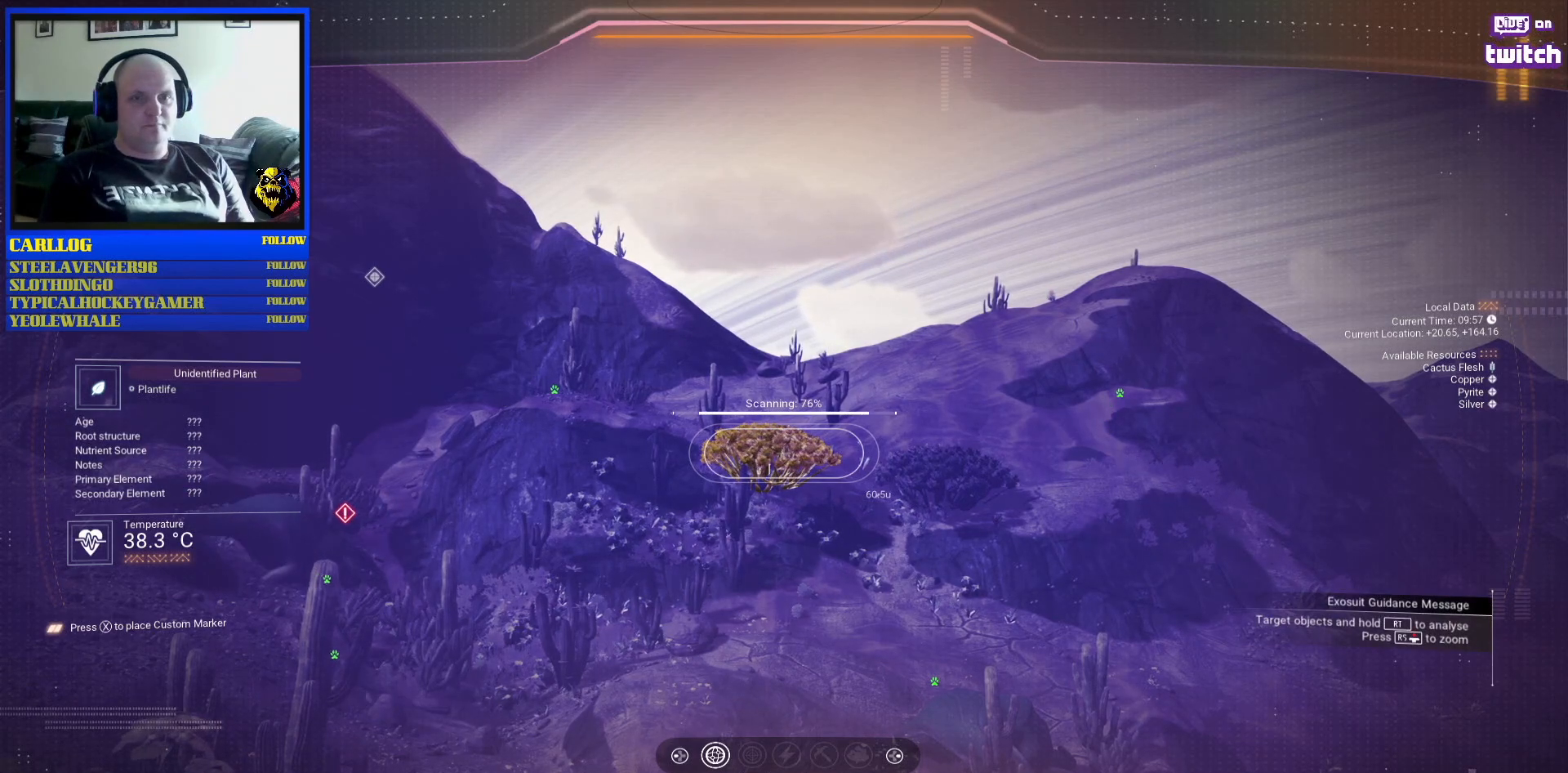
{"buttons": ["R2"], "left_stick": "center", "right_stick": "center", "events": []}
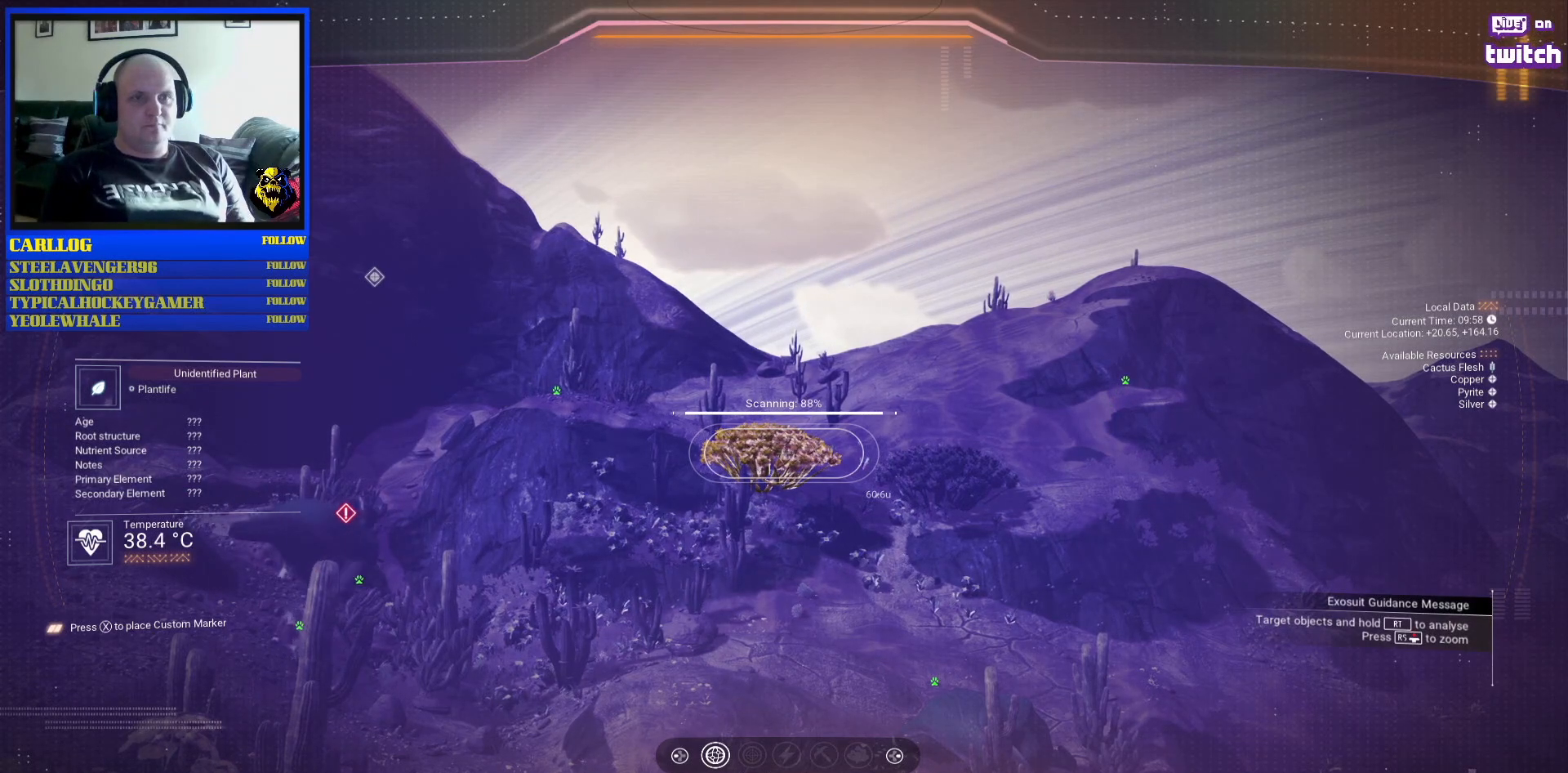
{"buttons": ["R2"], "left_stick": "center", "right_stick": "center", "events": []}
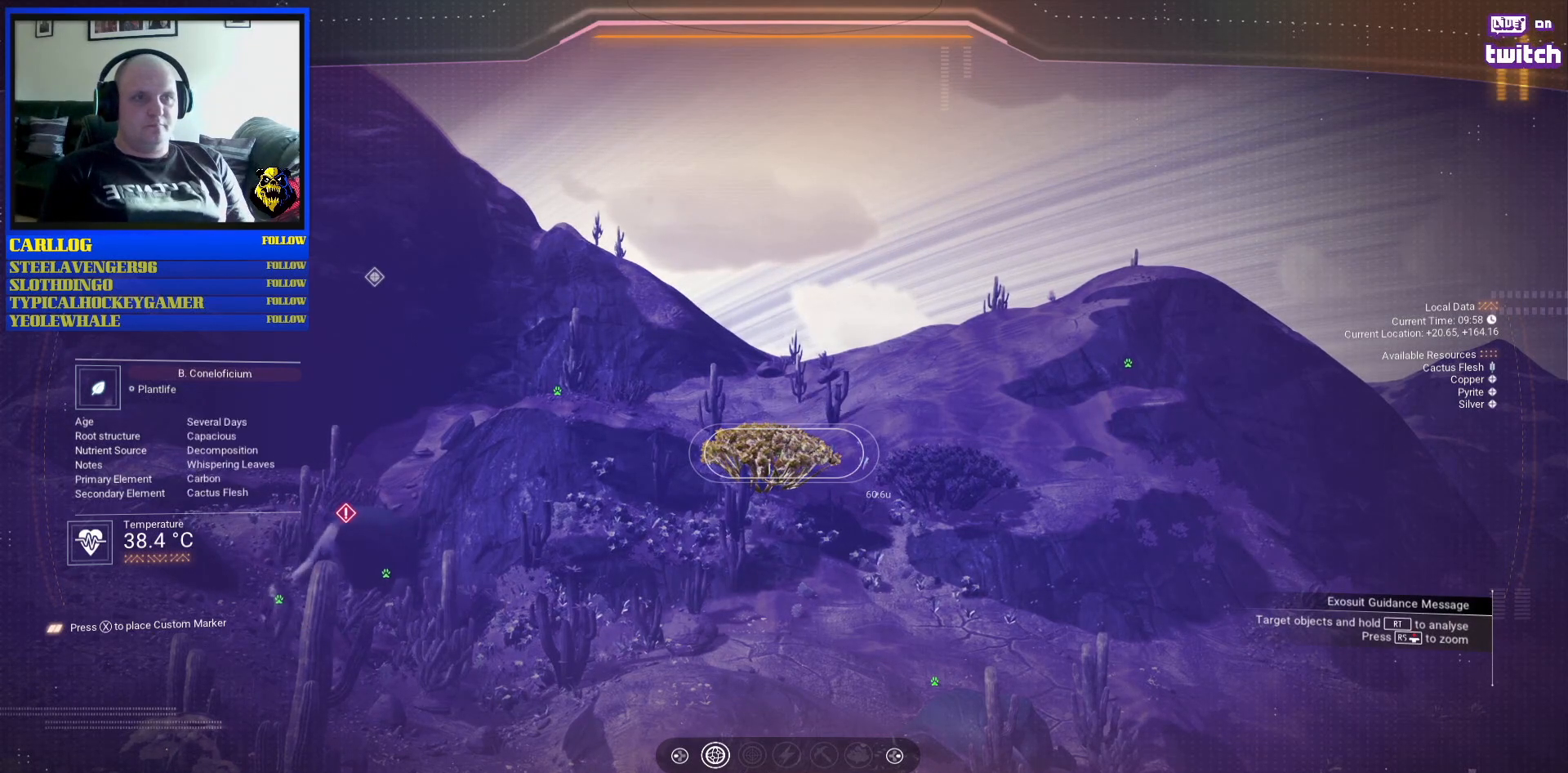
{"buttons": ["R2"], "left_stick": "center", "right_stick": "center", "events": []}
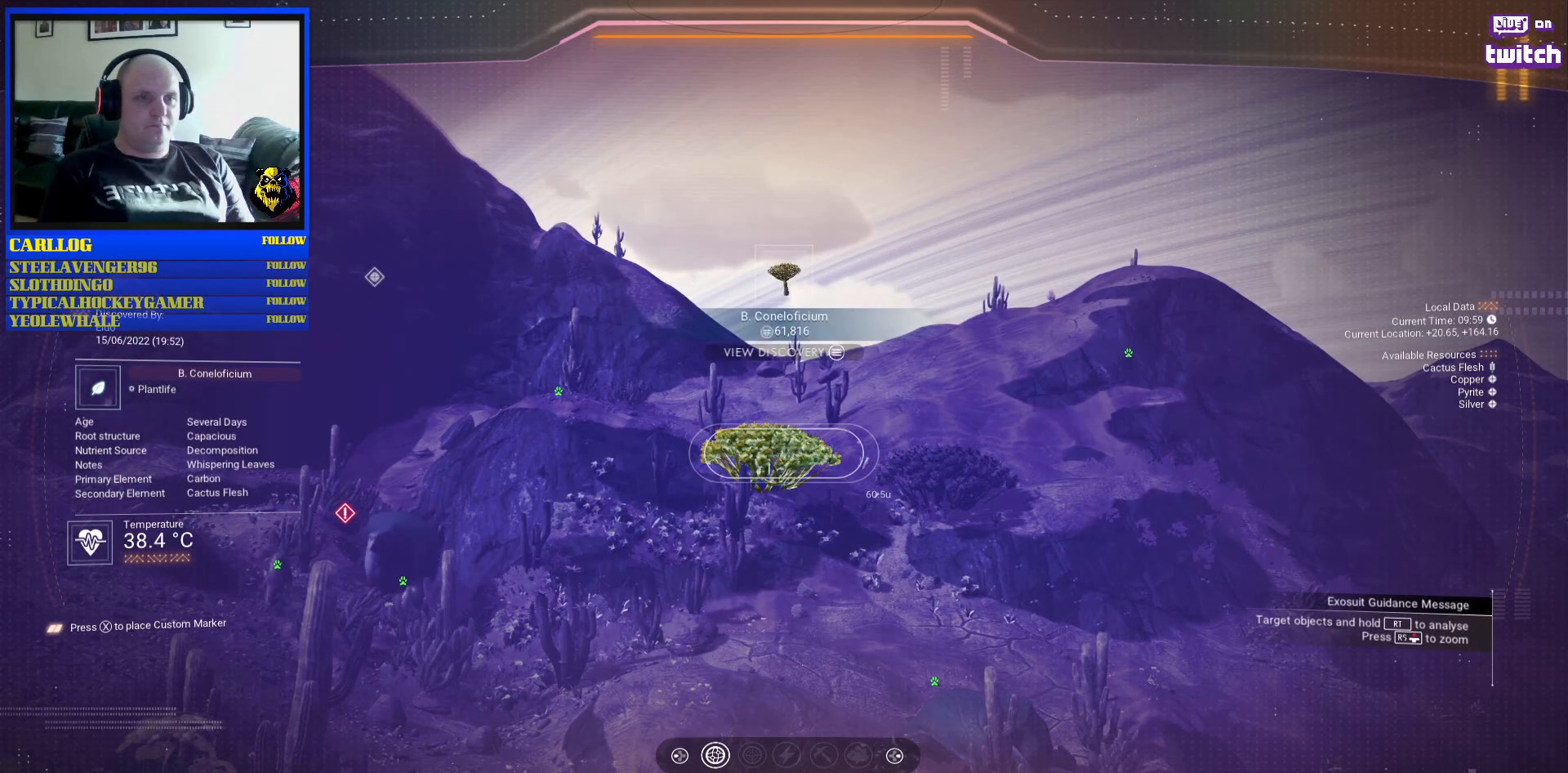
{"buttons": [], "left_stick": "center", "right_stick": "right", "events": [[200, "R2", "up"], [417, "right_stick", "right"]]}
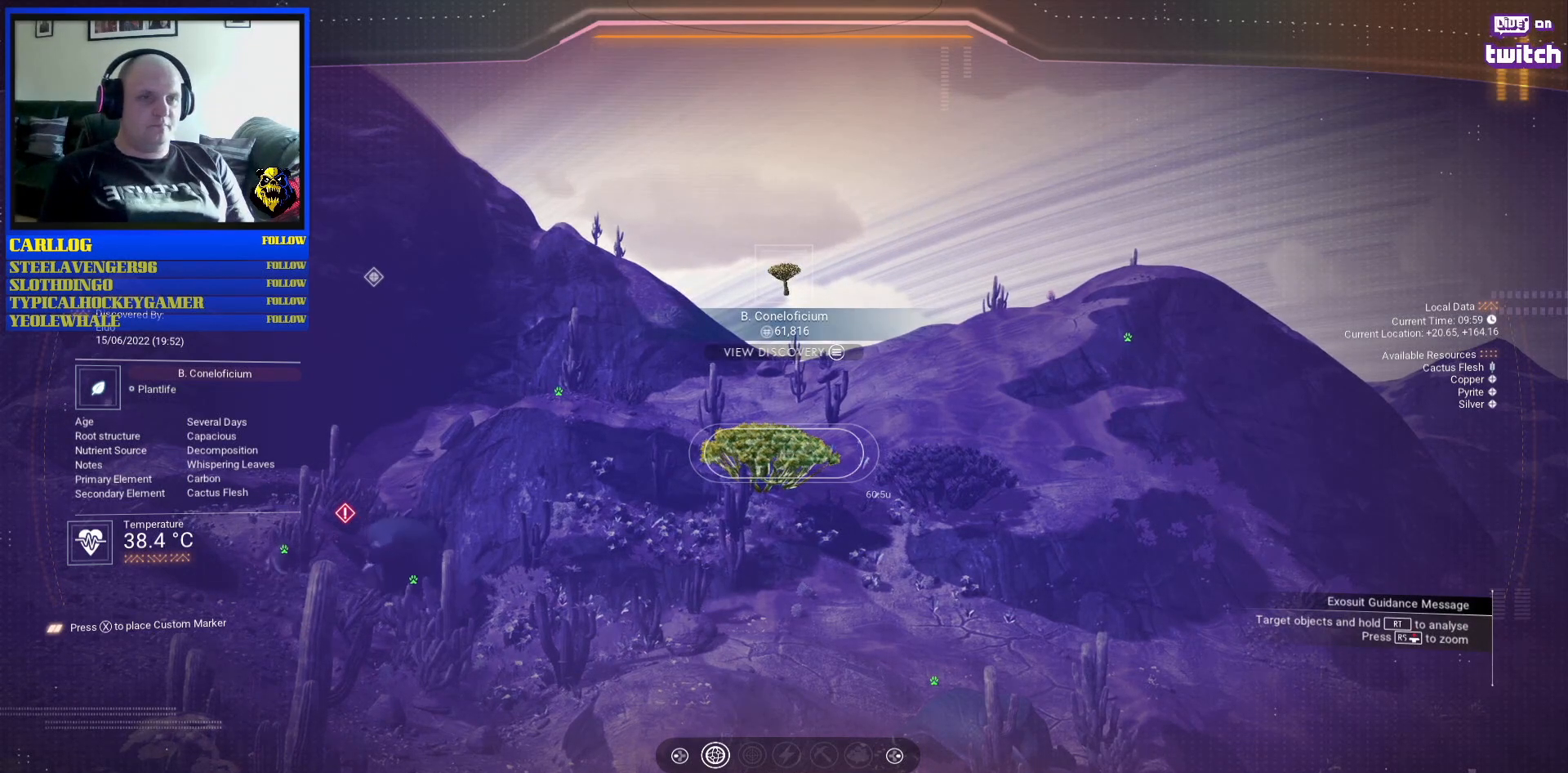
{"buttons": [], "left_stick": "center", "right_stick": "down-left", "events": [[83, "right_stick", "up"], [500, "right_stick", "down-left"]]}
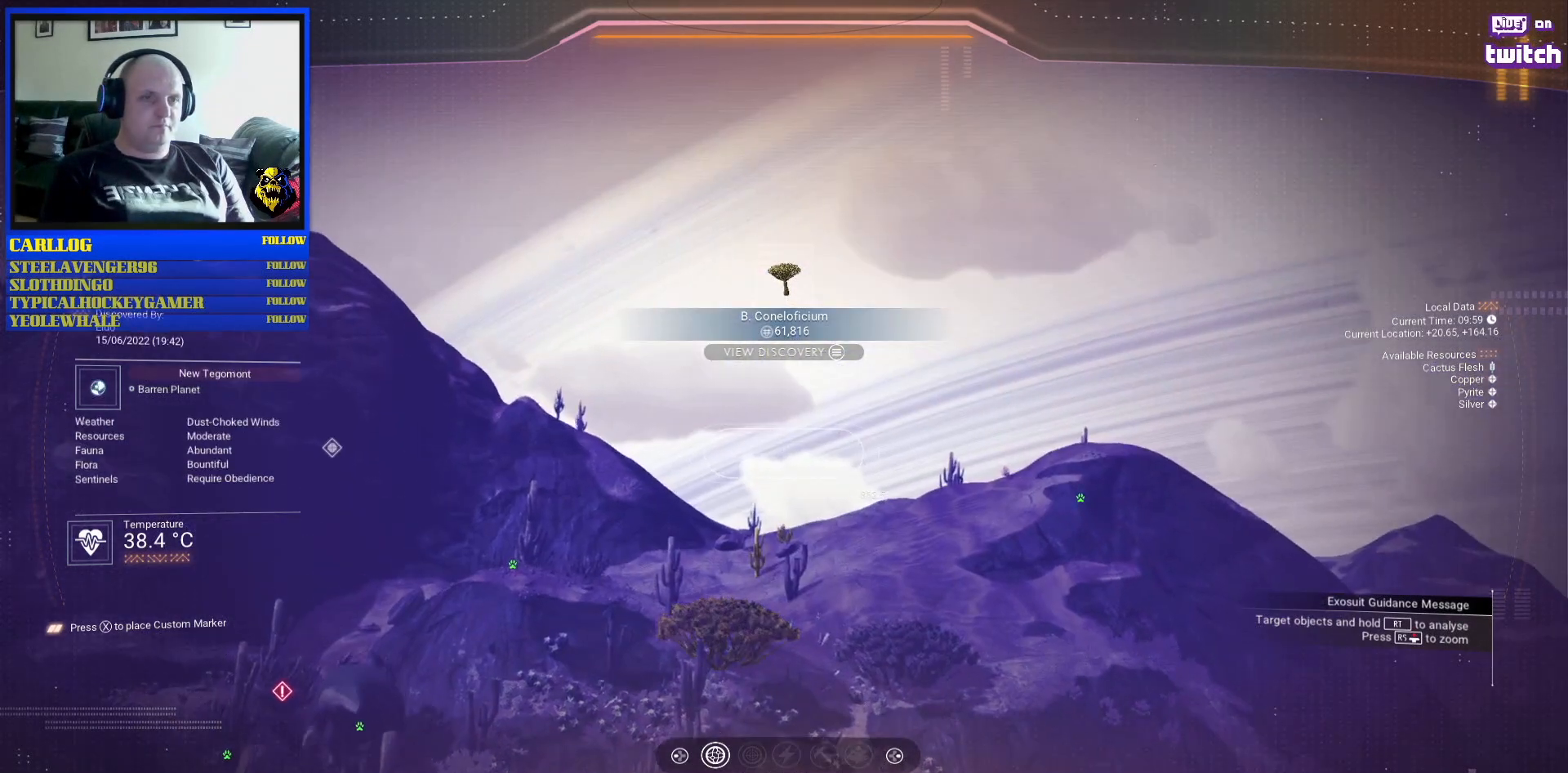
{"buttons": [], "left_stick": "center", "right_stick": "center", "events": [[33, "right_stick", "down"], [333, "right_stick", "center"]]}
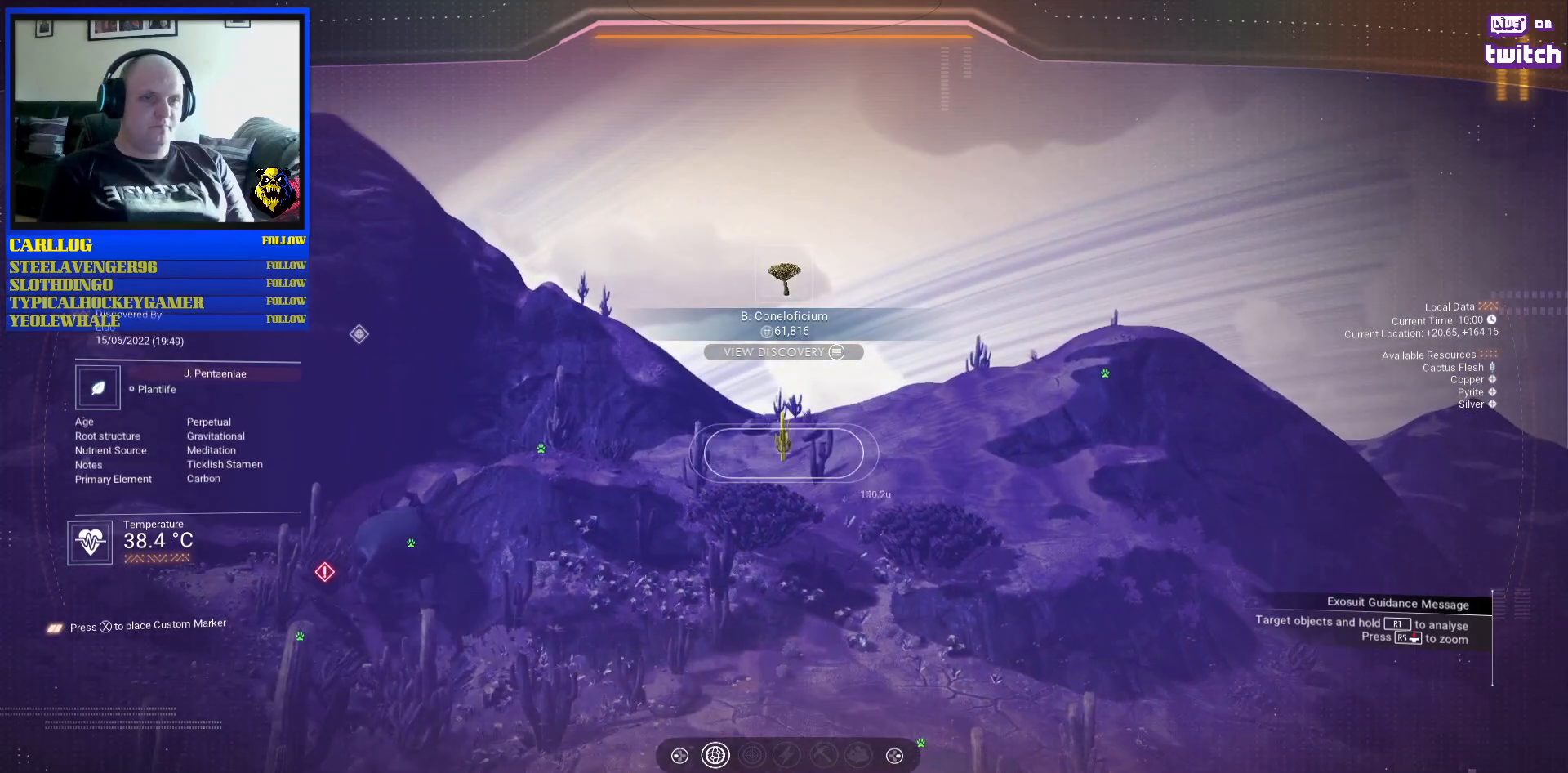
{"buttons": [], "left_stick": "center", "right_stick": "up", "events": [[33, "right_stick", "up"]]}
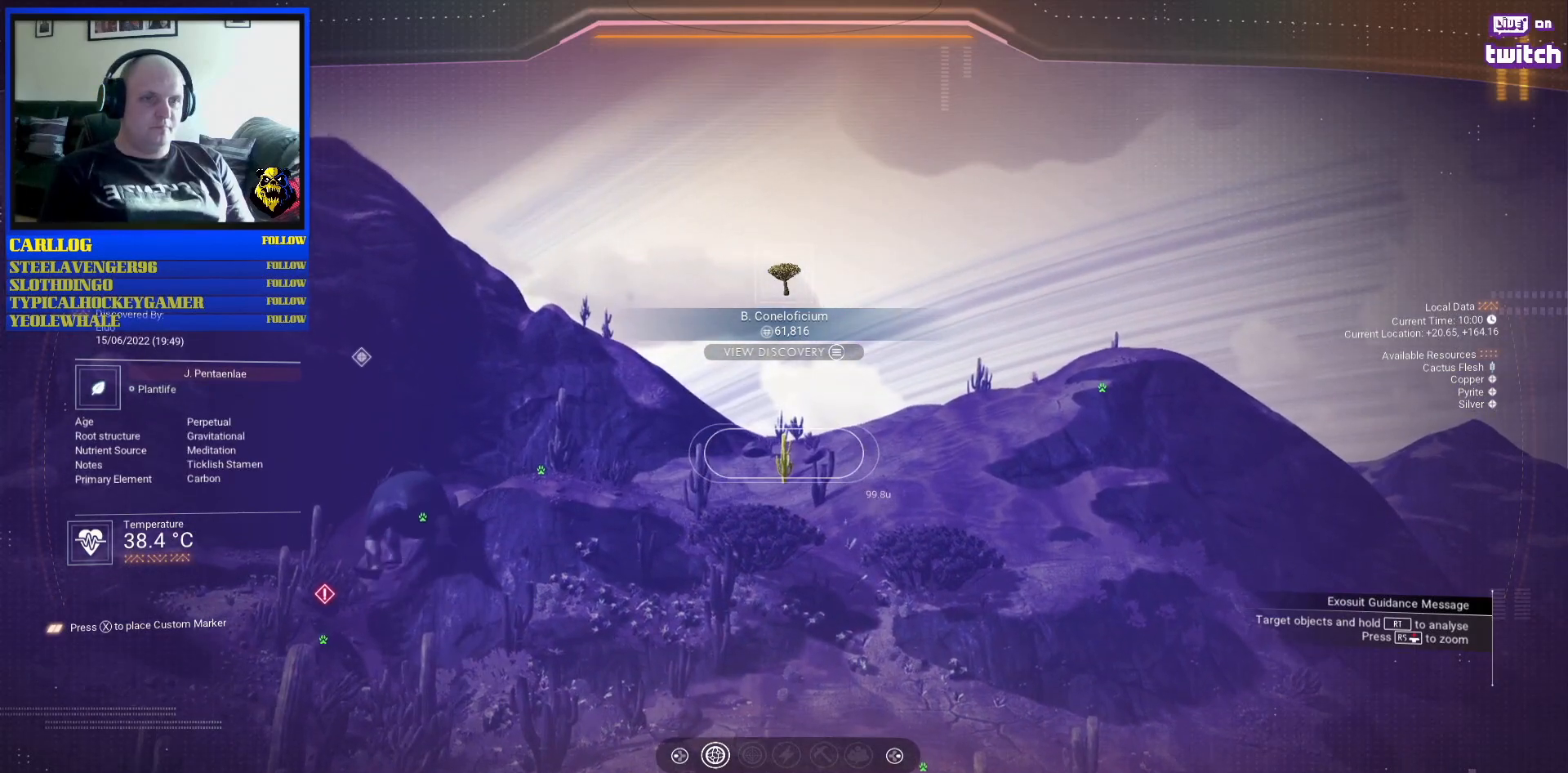
{"buttons": [], "left_stick": "center", "right_stick": "down-right", "events": [[100, "right_stick", "center"], [150, "right_stick", "right"], [250, "right_stick", "down-right"]]}
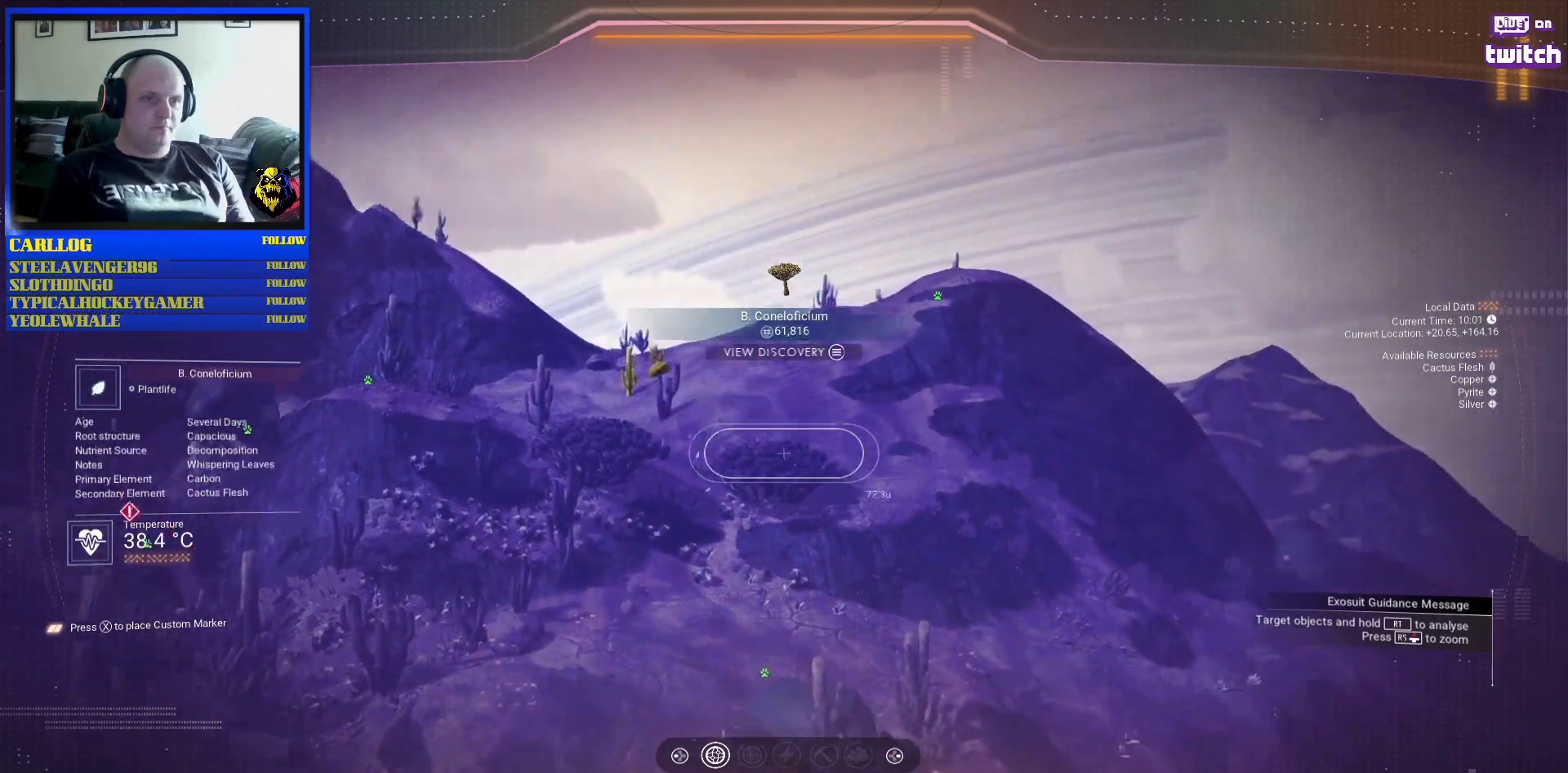
{"buttons": [], "left_stick": "center", "right_stick": "center", "events": [[50, "right_stick", "center"]]}
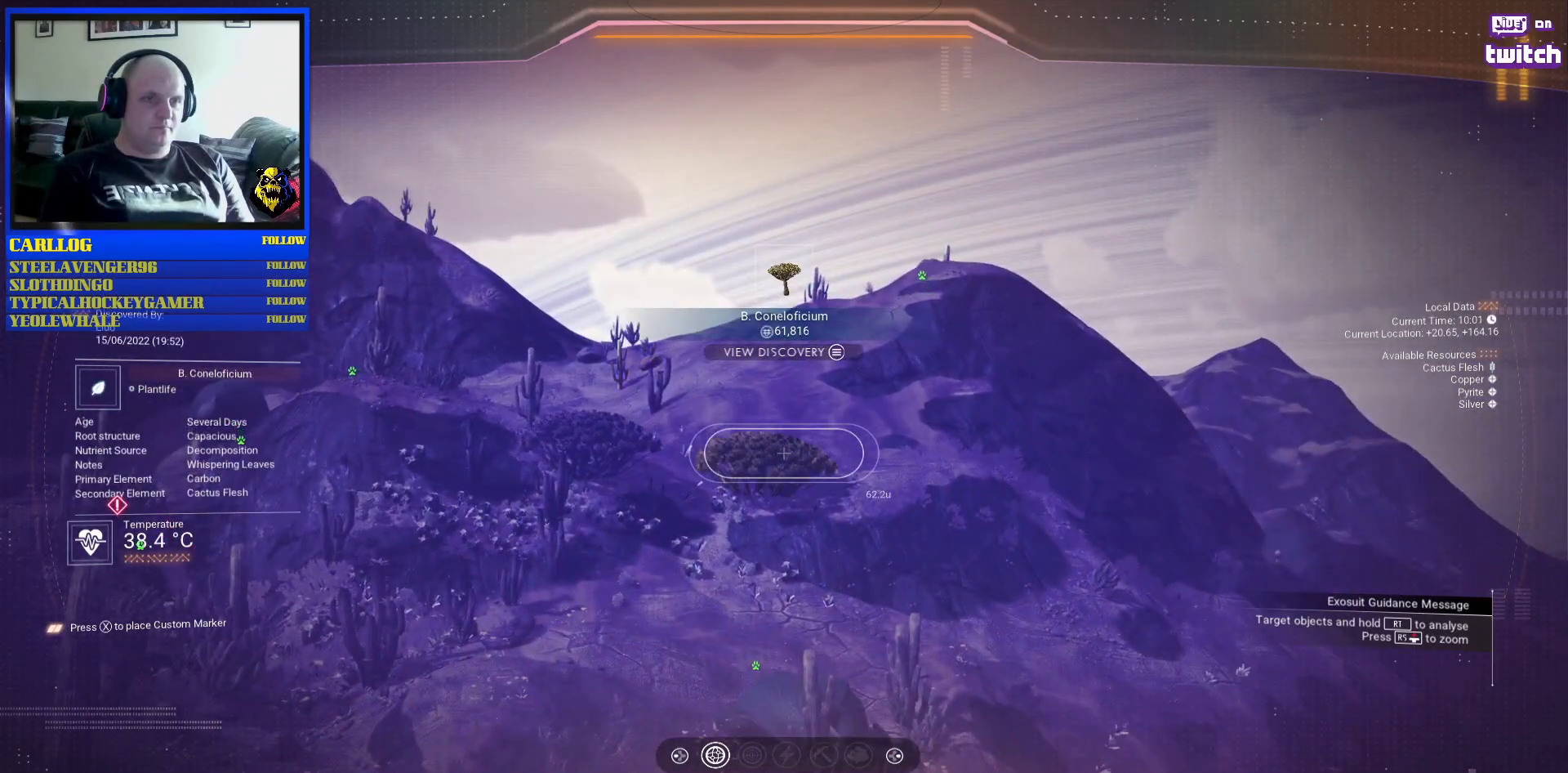
{"buttons": [], "left_stick": "center", "right_stick": "down-right", "events": [[100, "right_stick", "down"], [317, "right_stick", "center"], [433, "right_stick", "down-right"]]}
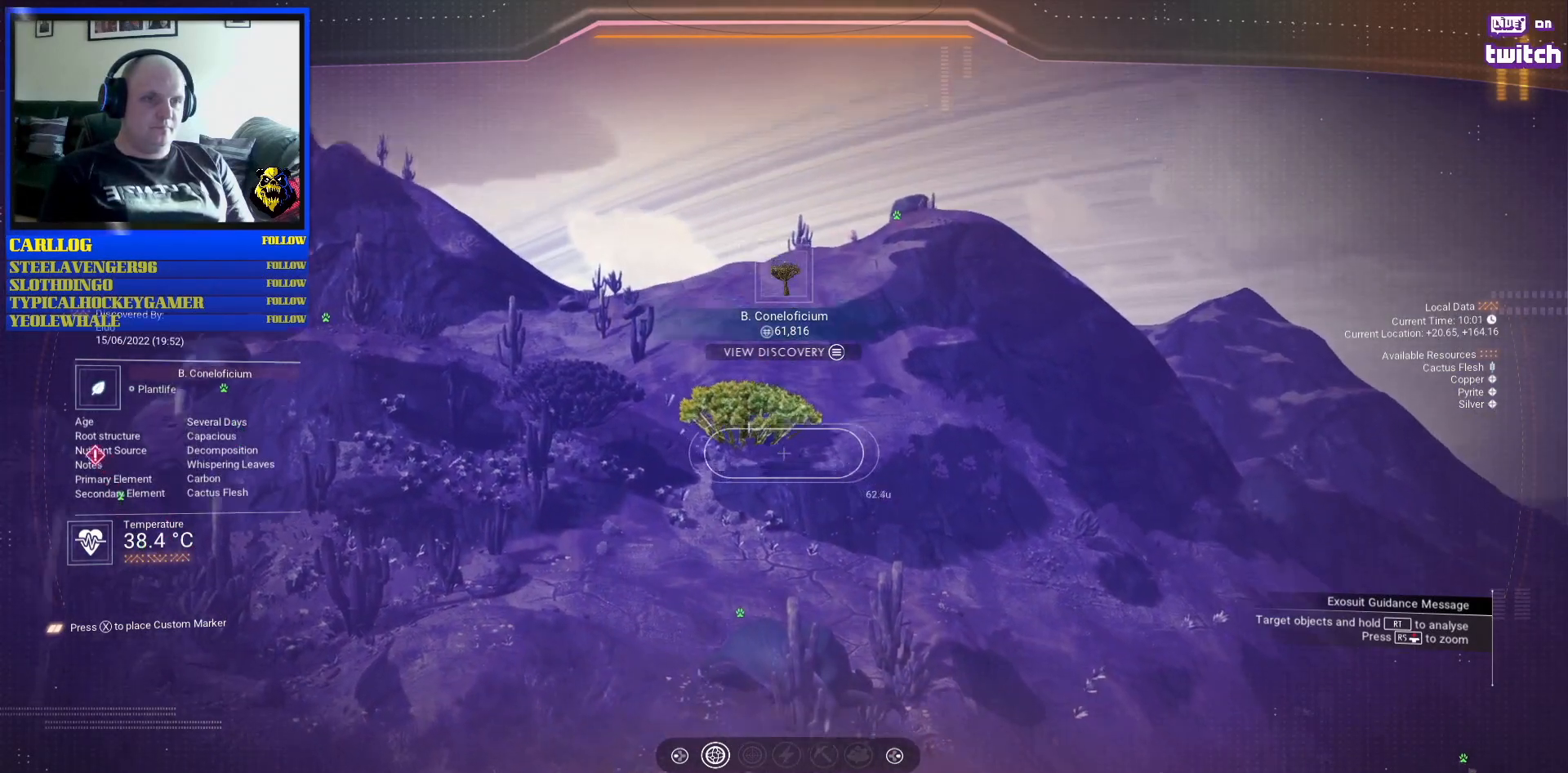
{"buttons": [], "left_stick": "center", "right_stick": "left", "events": [[167, "right_stick", "center"], [283, "right_stick", "left"]]}
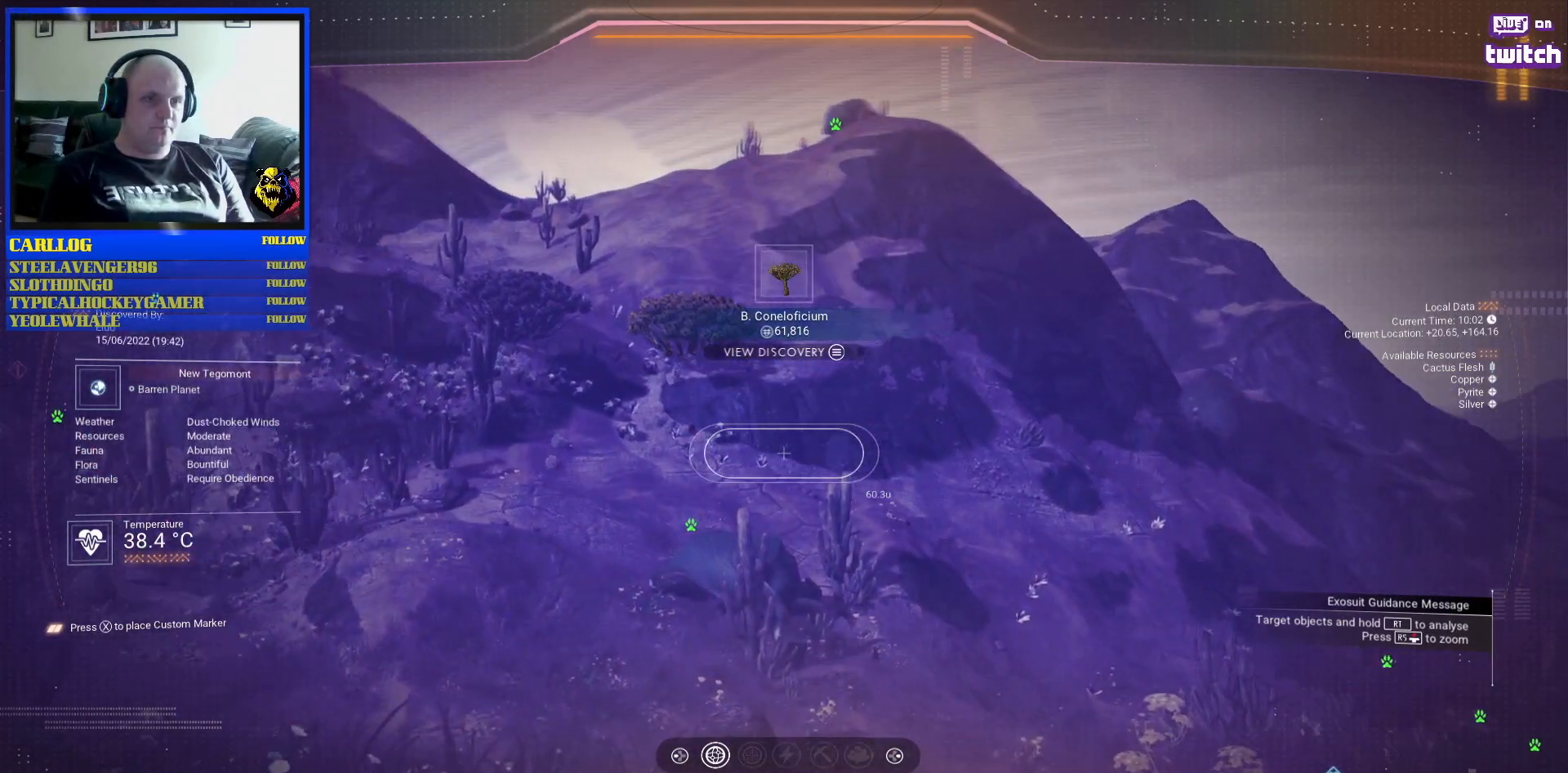
{"buttons": [], "left_stick": "center", "right_stick": "center", "events": [[367, "right_stick", "center"]]}
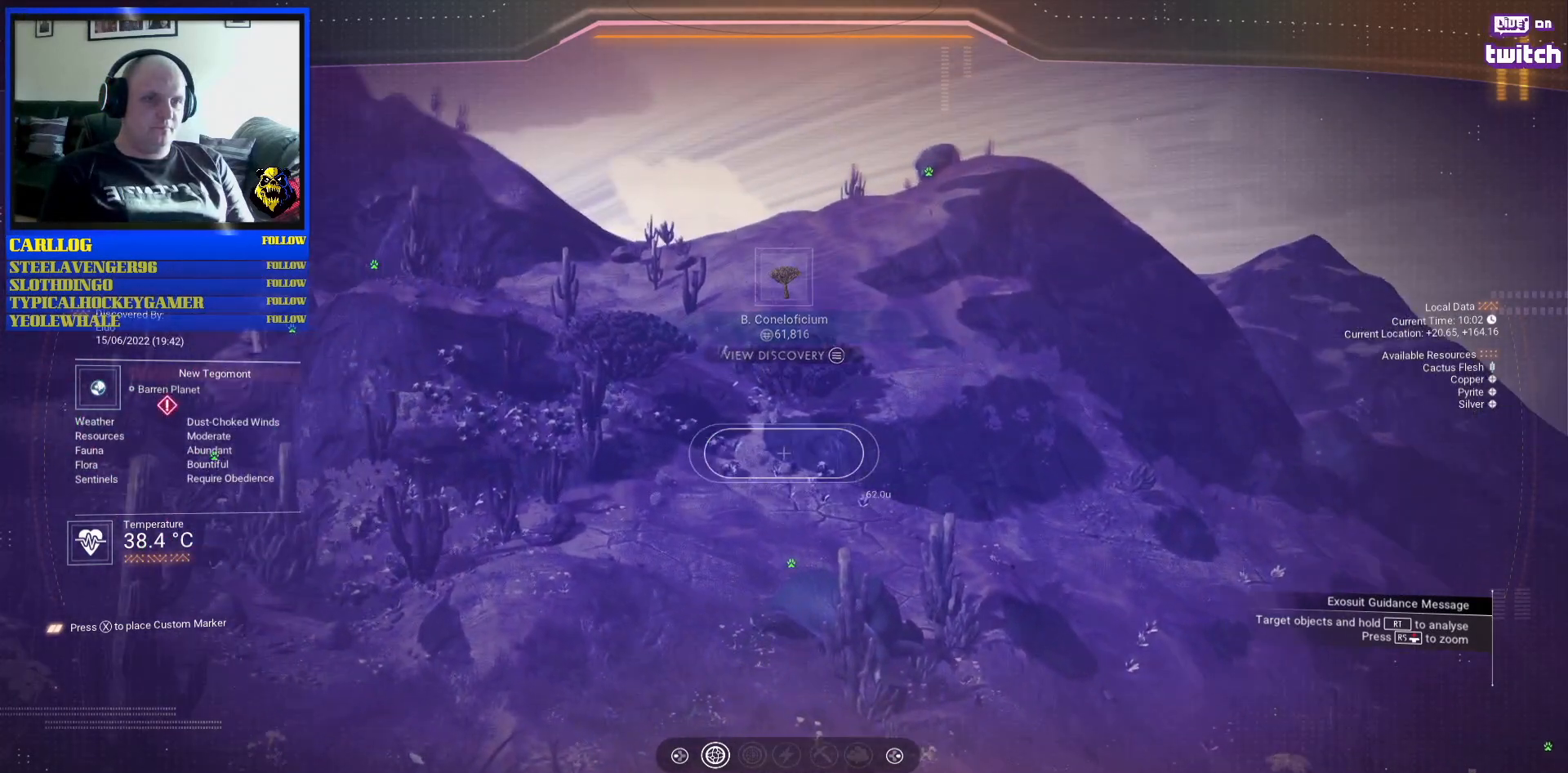
{"buttons": [], "left_stick": "center", "right_stick": "down-right", "events": [[17, "right_stick", "down-right"]]}
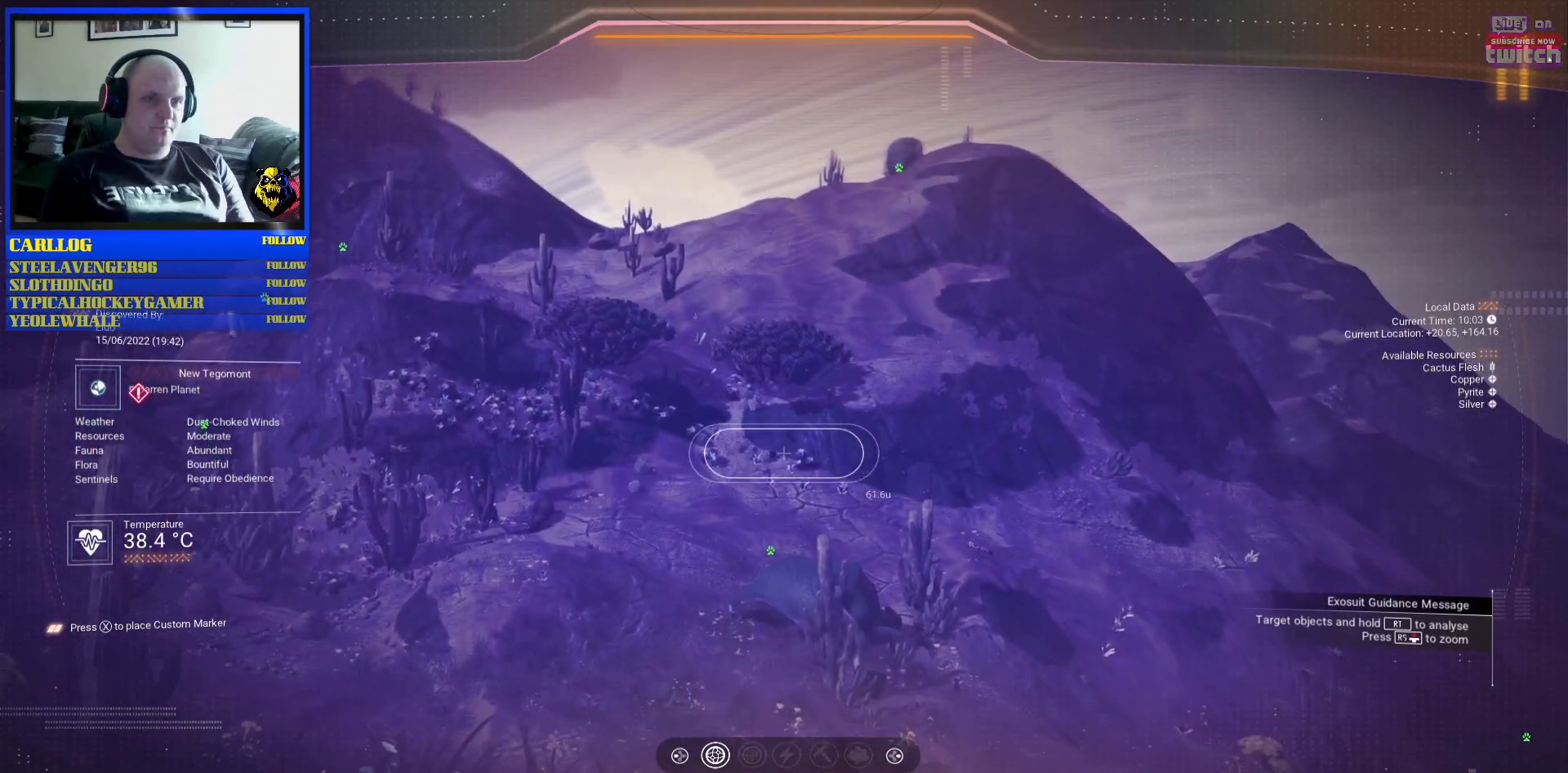
{"buttons": [], "left_stick": "center", "right_stick": "center", "events": [[250, "right_stick", "center"]]}
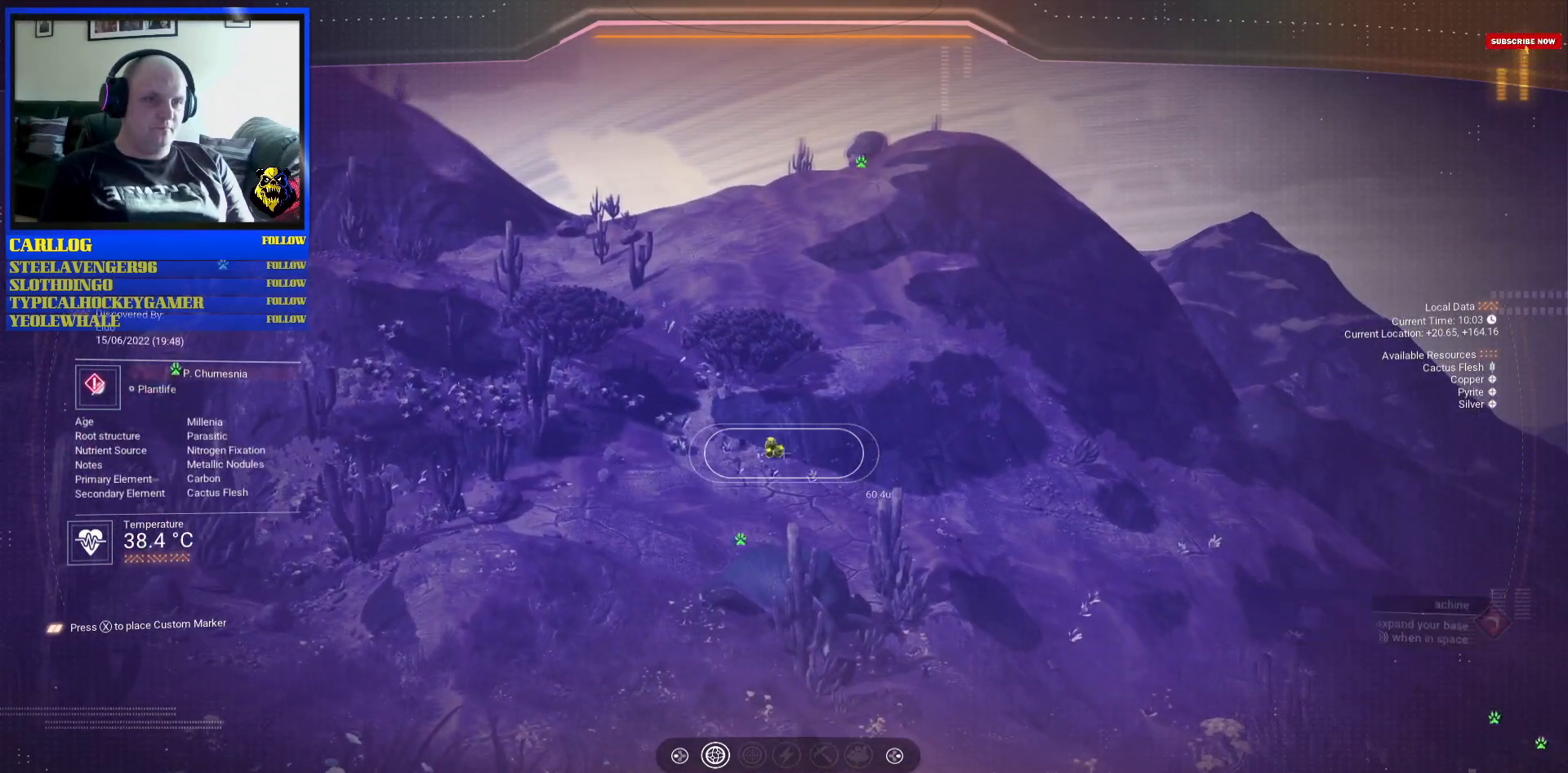
{"buttons": ["R2"], "left_stick": "center", "right_stick": "up", "events": [[367, "R2", "down"], [367, "right_stick", "up"]]}
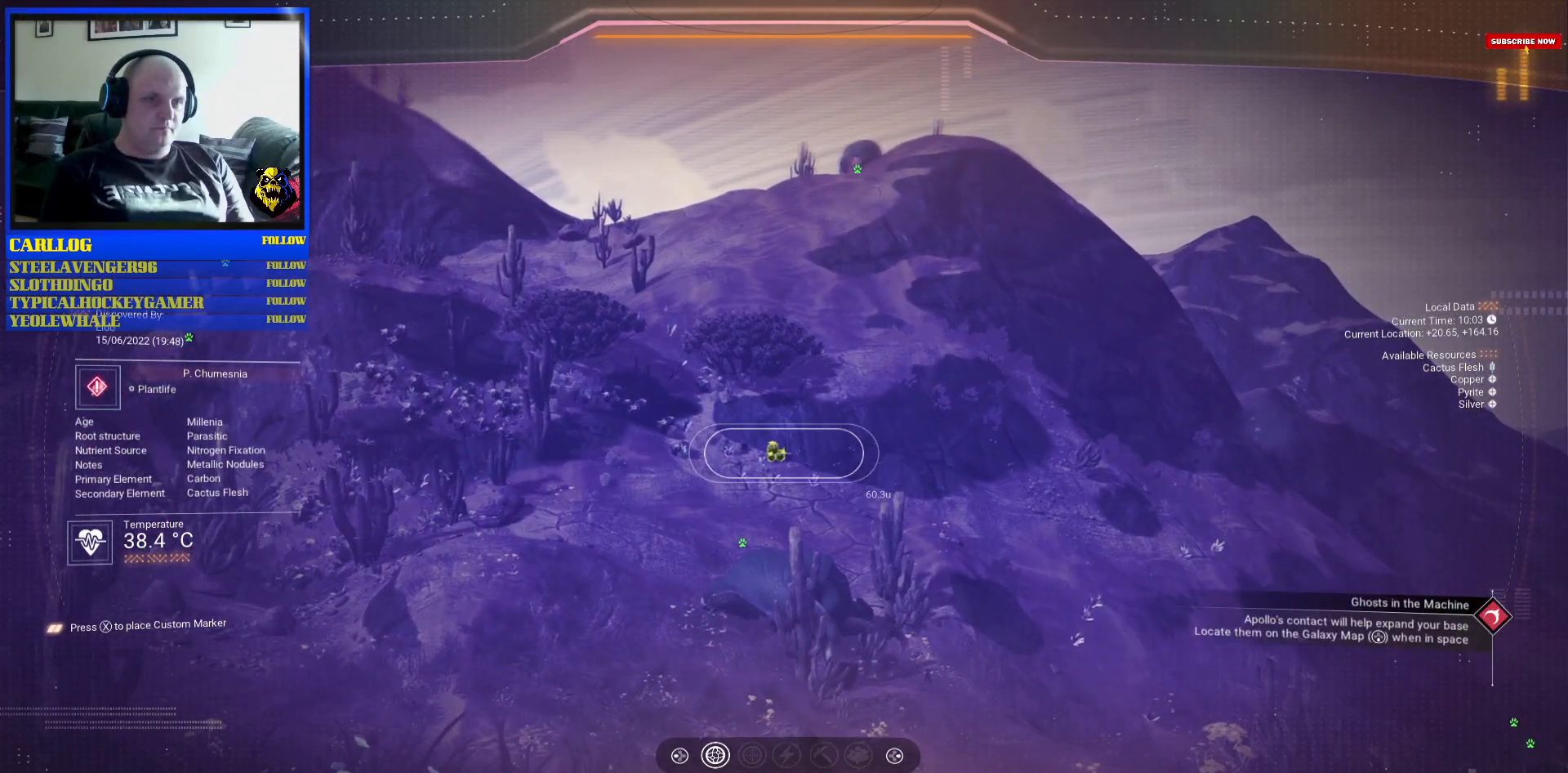
{"buttons": [], "left_stick": "center", "right_stick": "left", "events": [[33, "right_stick", "center"], [217, "R2", "up"], [500, "right_stick", "left"]]}